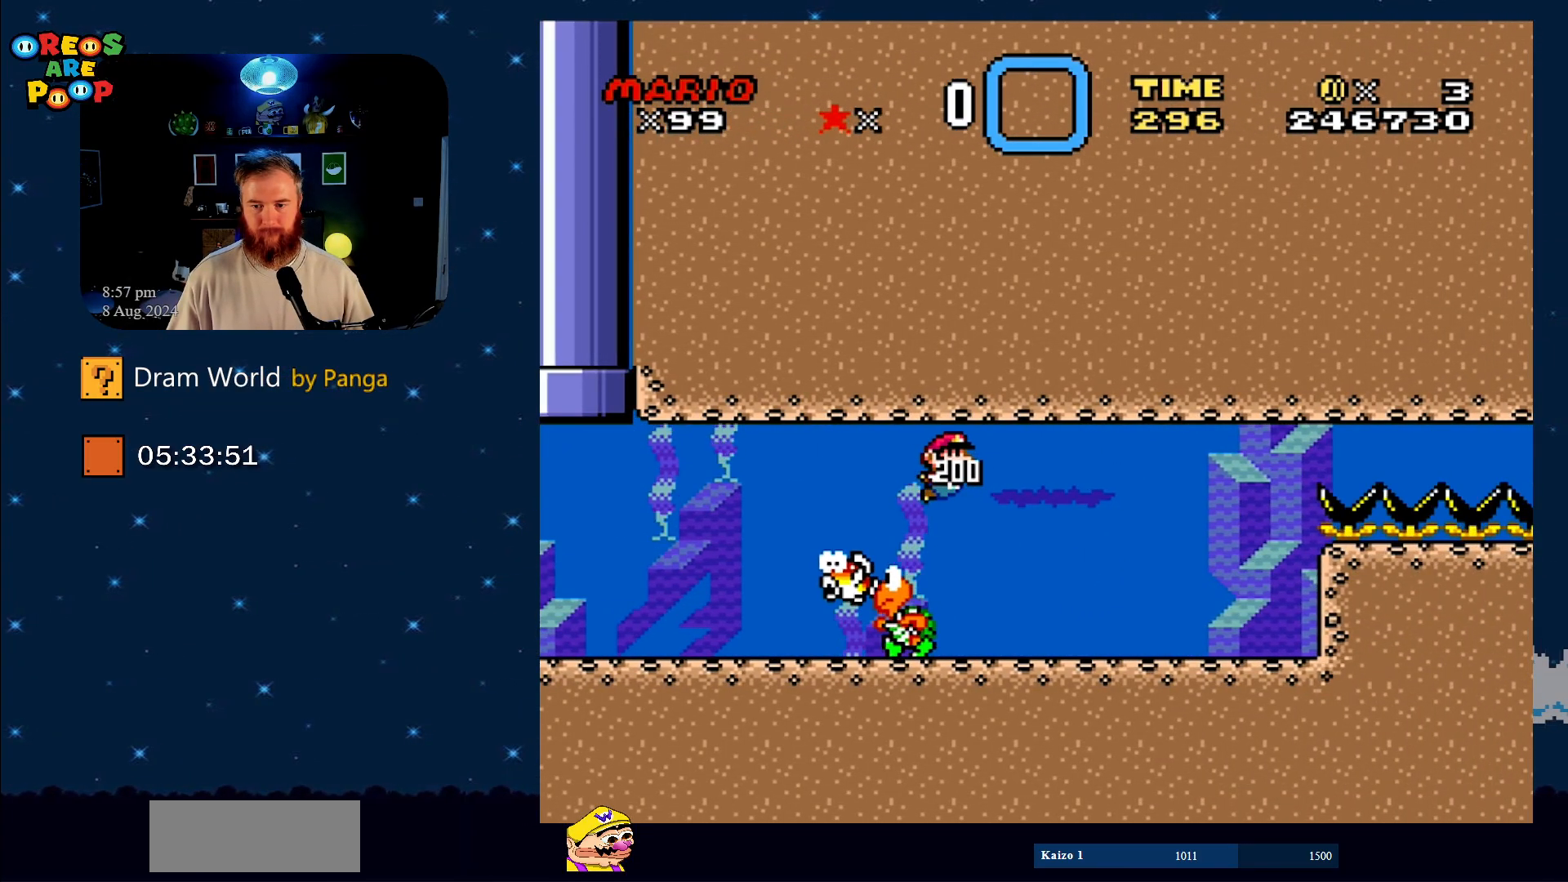
Gameplay with a controller (Nintendo layout); each line is a JSON object with the inputs held at the frame after it. "events" lists button and stick changes between this image and that frame as [ms after this image, input, new state], when the widget could be followed in between. Not read: L1 L3 R1 R3.
{"buttons": [], "events": []}
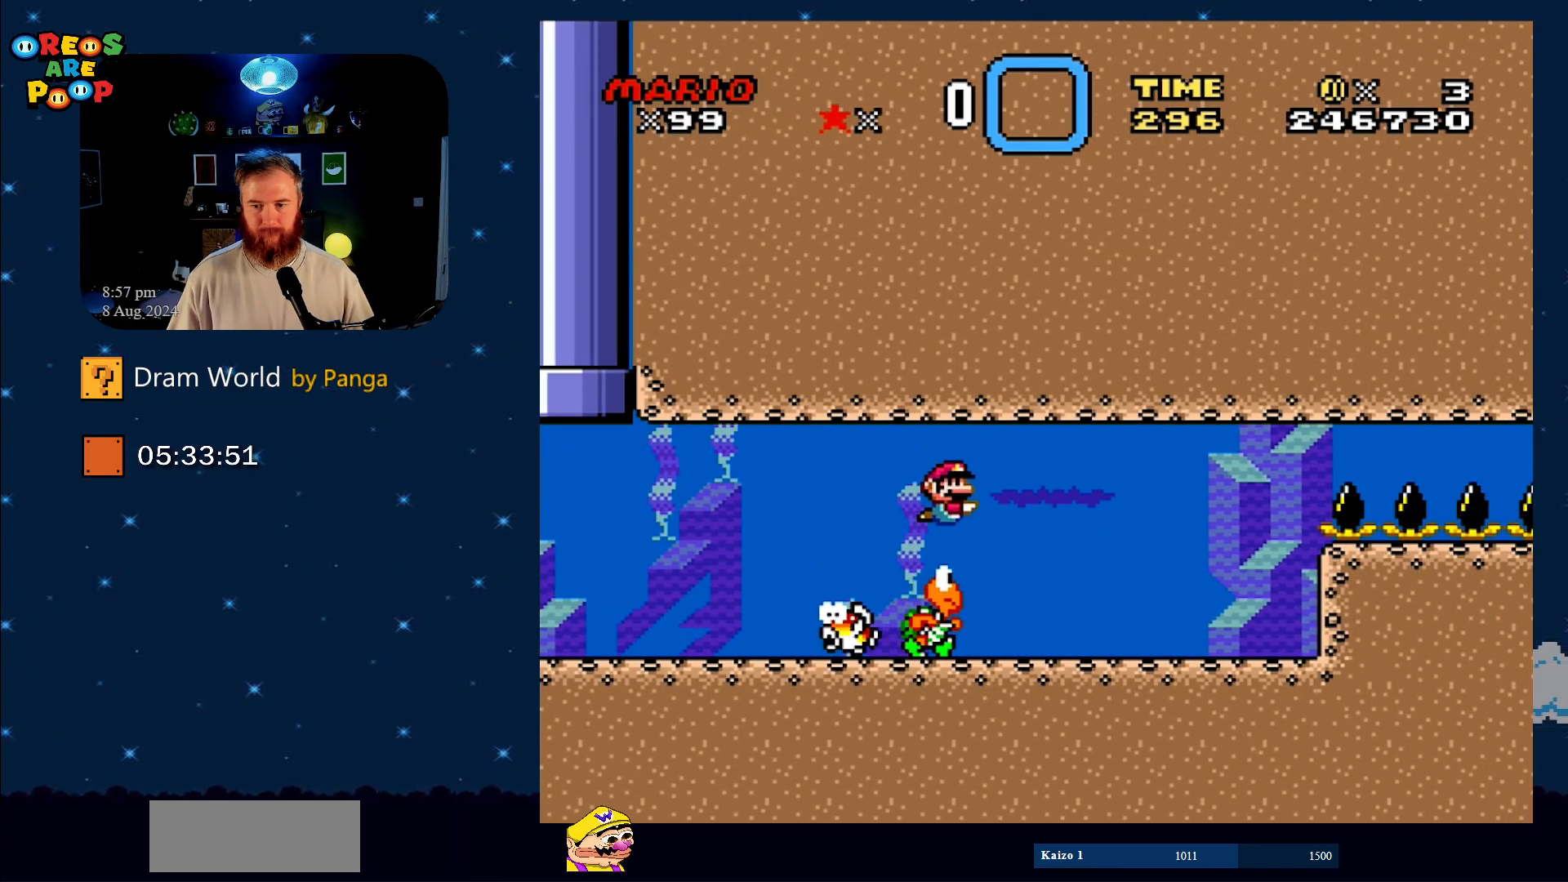
{"buttons": ["DPAD_DOWN"], "events": [[67, "DPAD_DOWN", "down"]]}
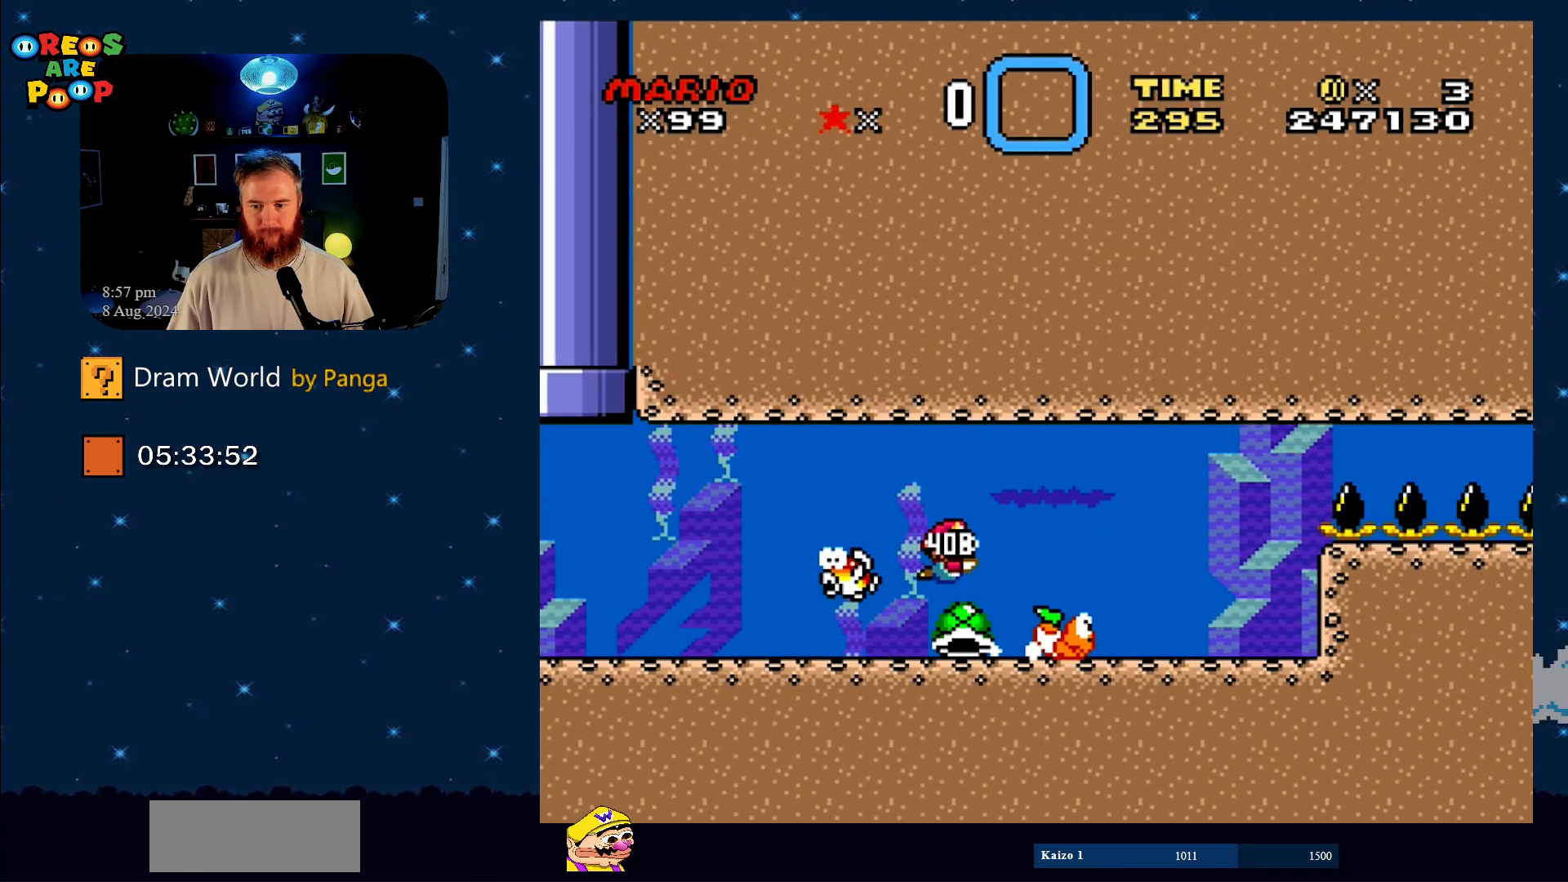
{"buttons": ["Y", "DPAD_LEFT"], "events": [[67, "DPAD_RIGHT", "down"], [367, "DPAD_RIGHT", "up"], [434, "DPAD_LEFT", "down"], [468, "Y", "down"], [484, "DPAD_DOWN", "up"]]}
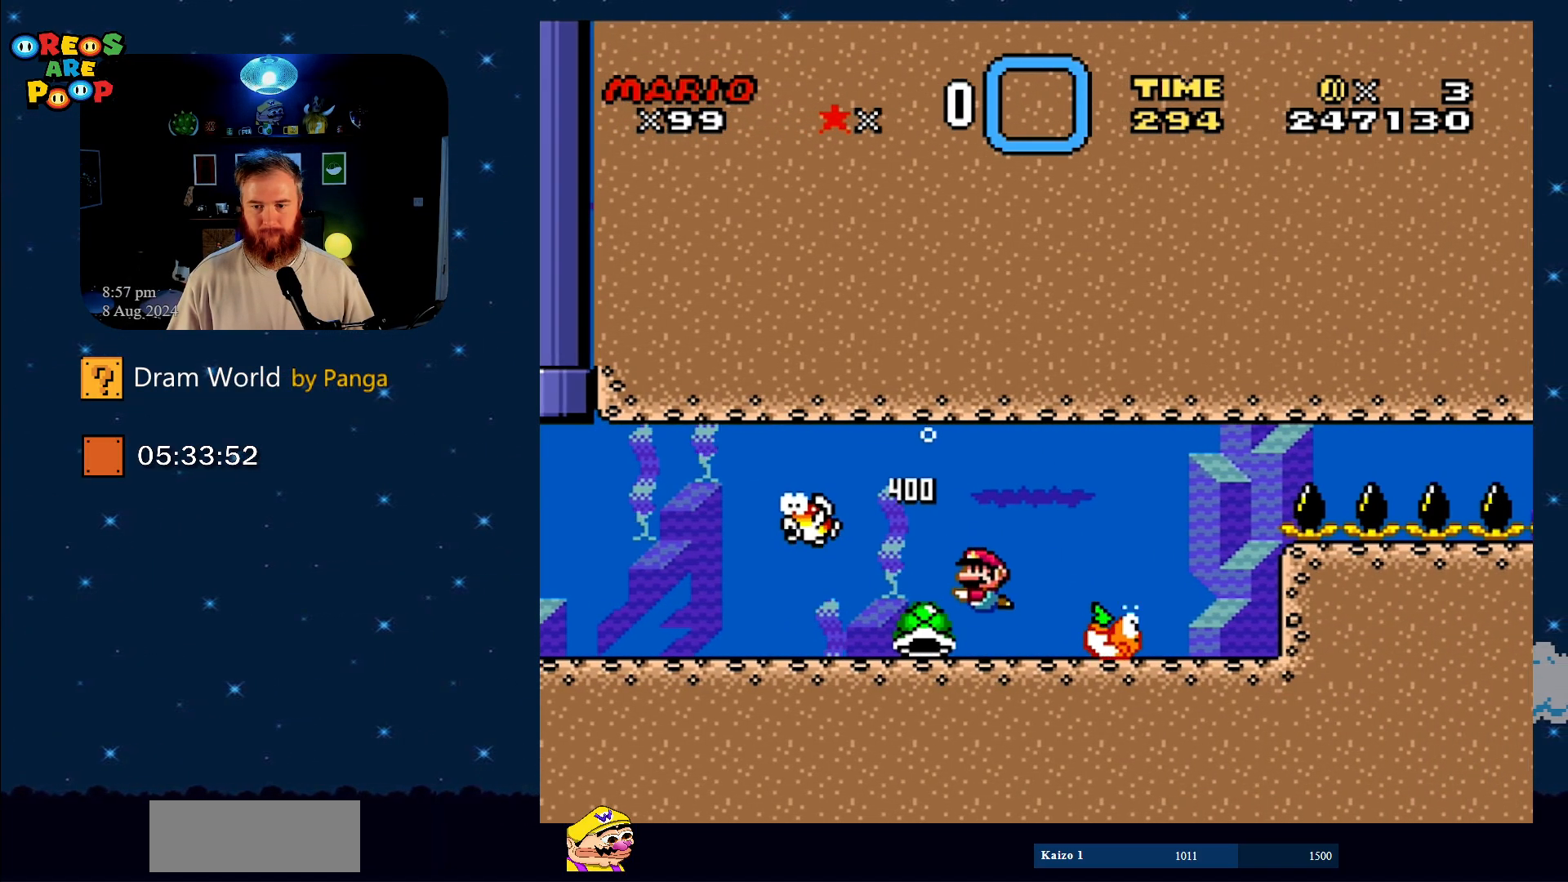
{"buttons": ["Y"], "events": [[267, "DPAD_DOWN", "down"], [317, "DPAD_DOWN", "up"], [317, "DPAD_LEFT", "up"], [317, "DPAD_RIGHT", "down"], [434, "DPAD_RIGHT", "up"]]}
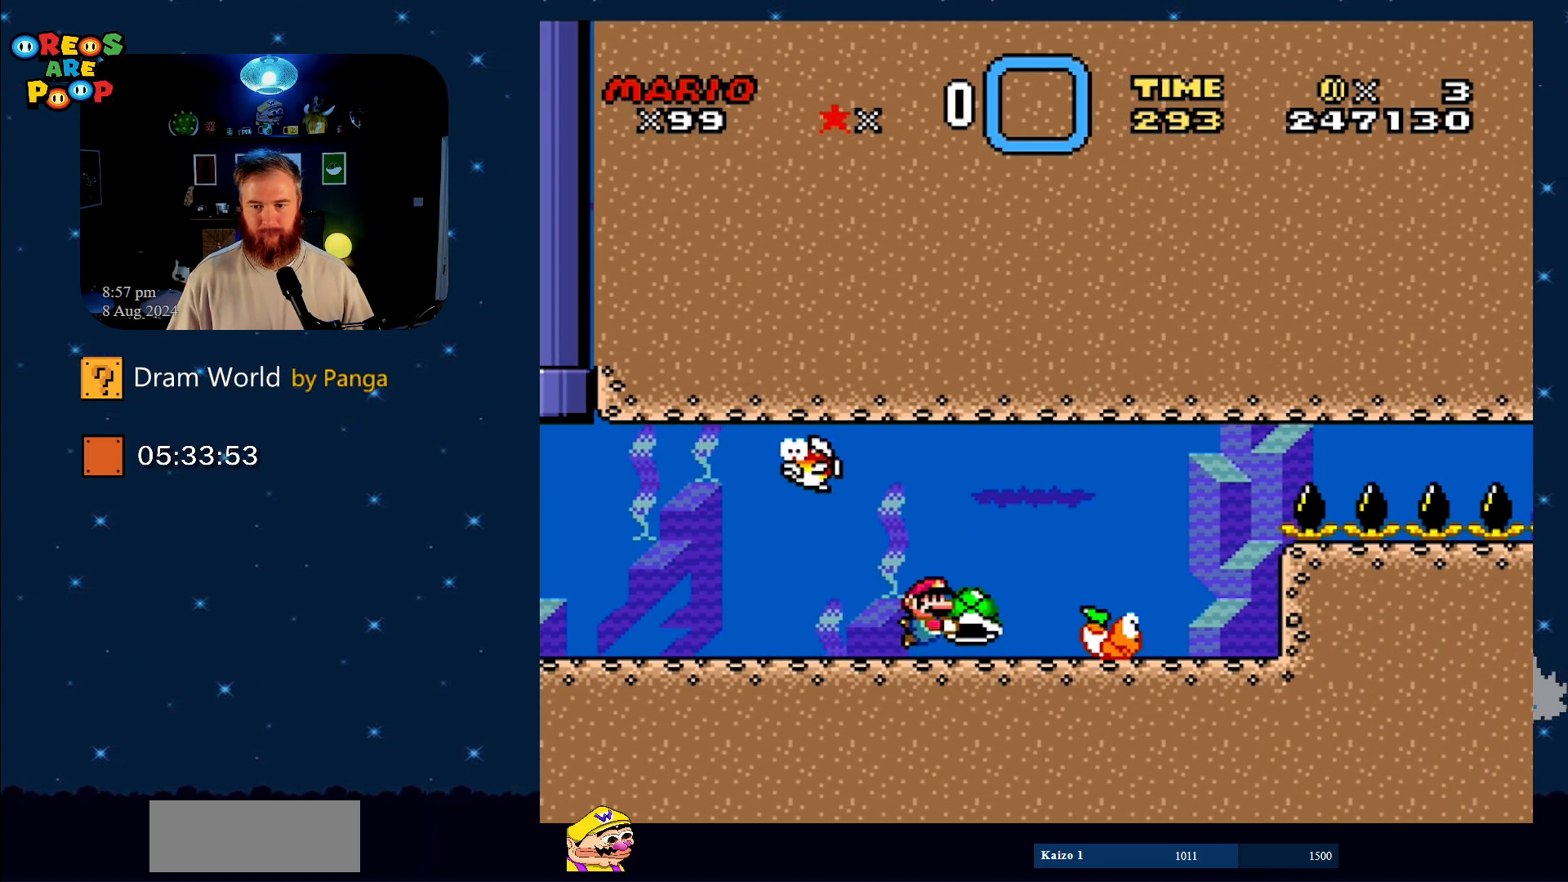
{"buttons": ["Y"], "events": [[351, "DPAD_LEFT", "down"], [484, "DPAD_LEFT", "up"]]}
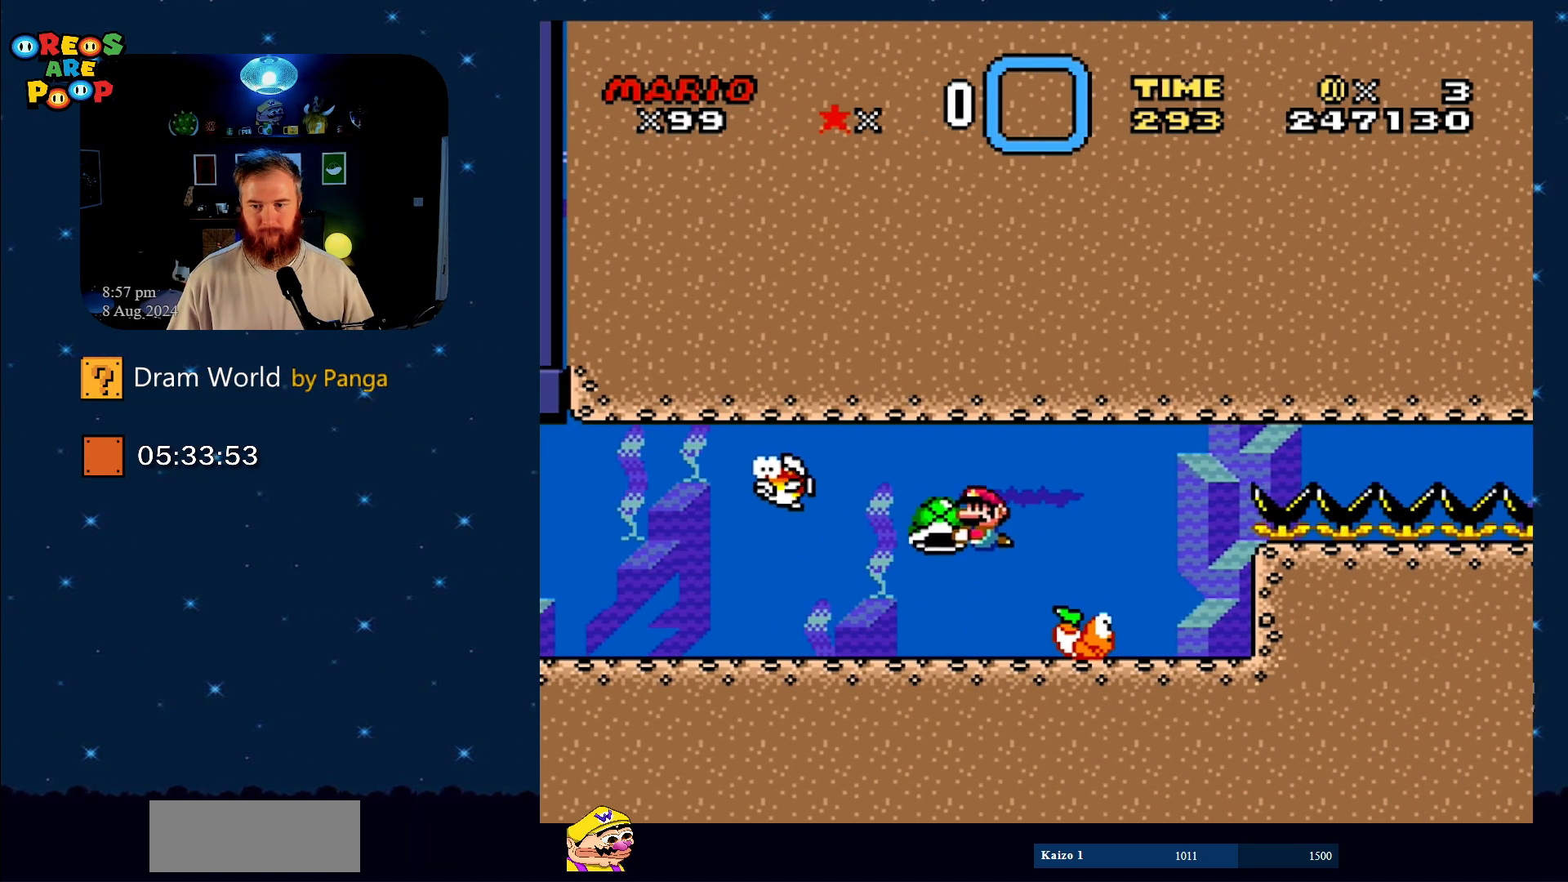
{"buttons": ["Y", "DPAD_RIGHT"], "events": [[67, "DPAD_RIGHT", "down"]]}
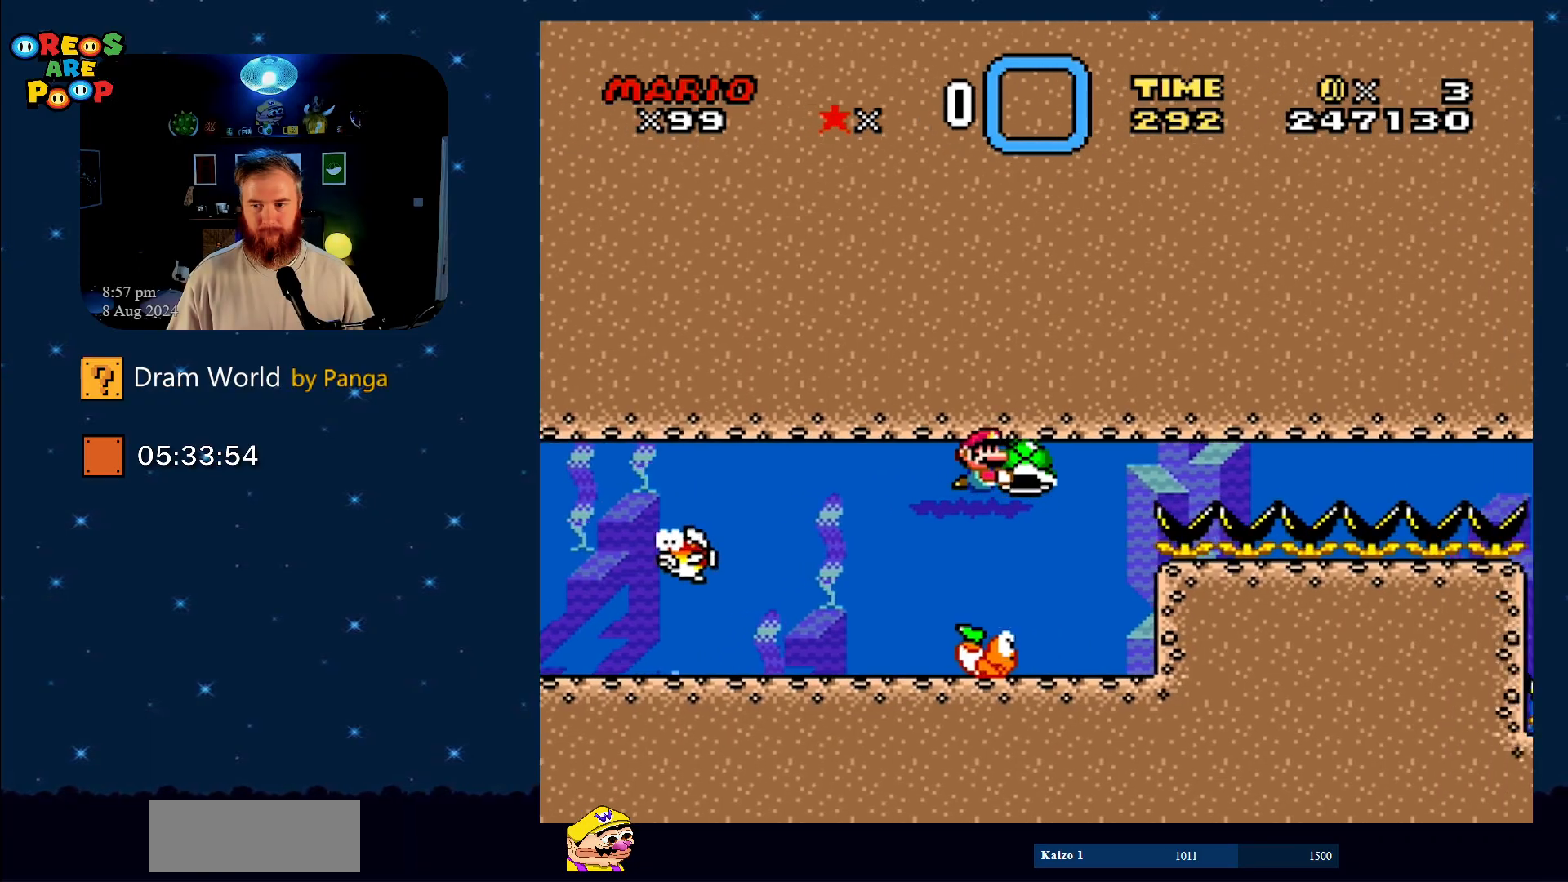
{"buttons": ["Y", "DPAD_LEFT"], "events": [[234, "DPAD_RIGHT", "up"], [384, "DPAD_LEFT", "down"]]}
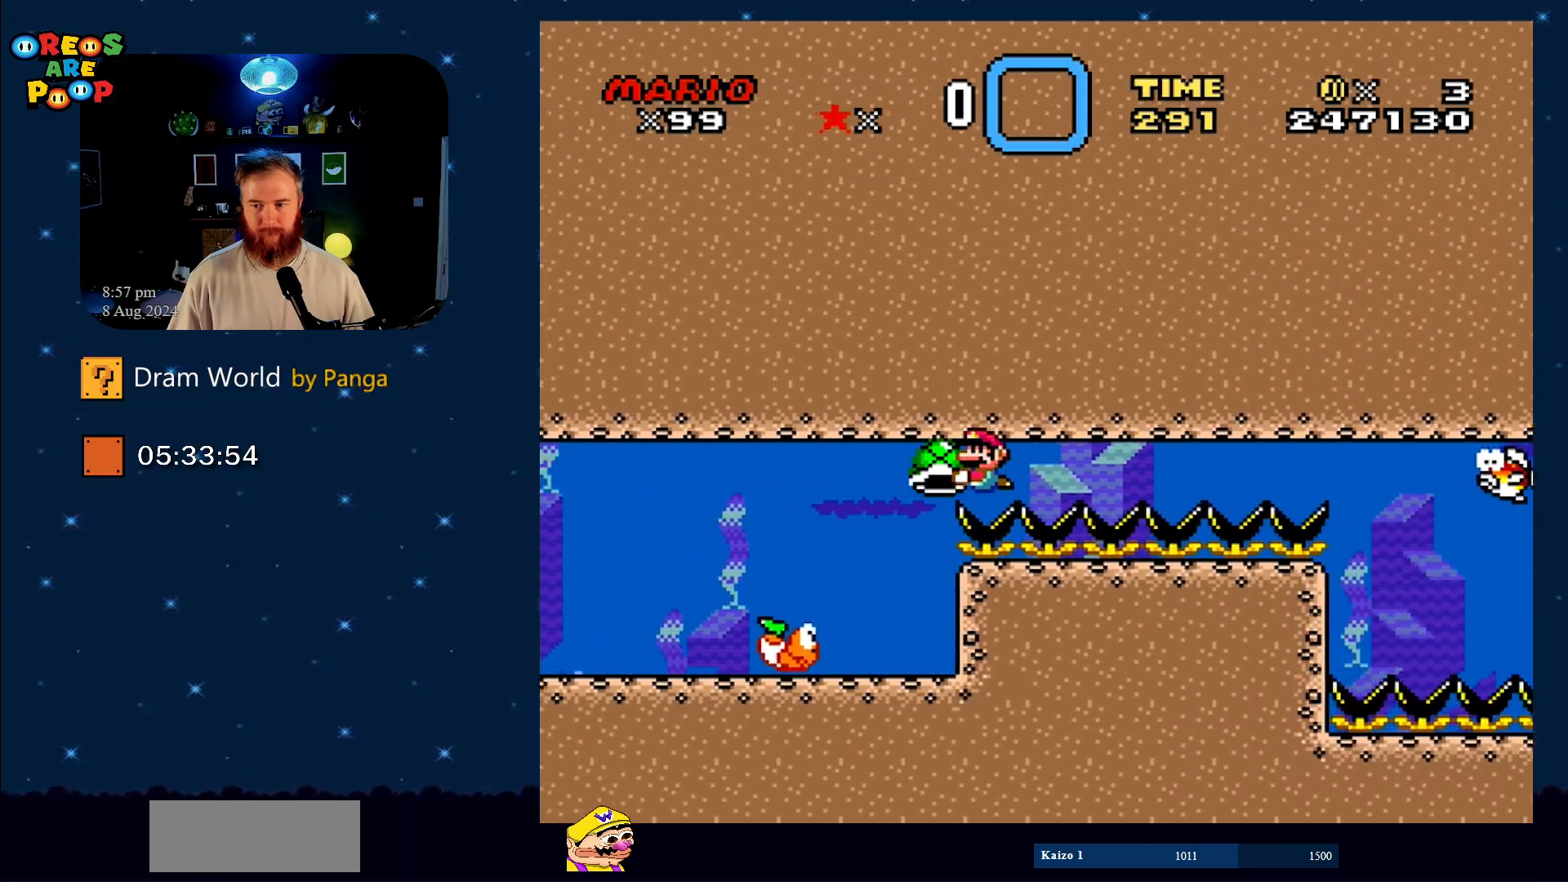
{"buttons": ["Y", "DPAD_LEFT"], "events": []}
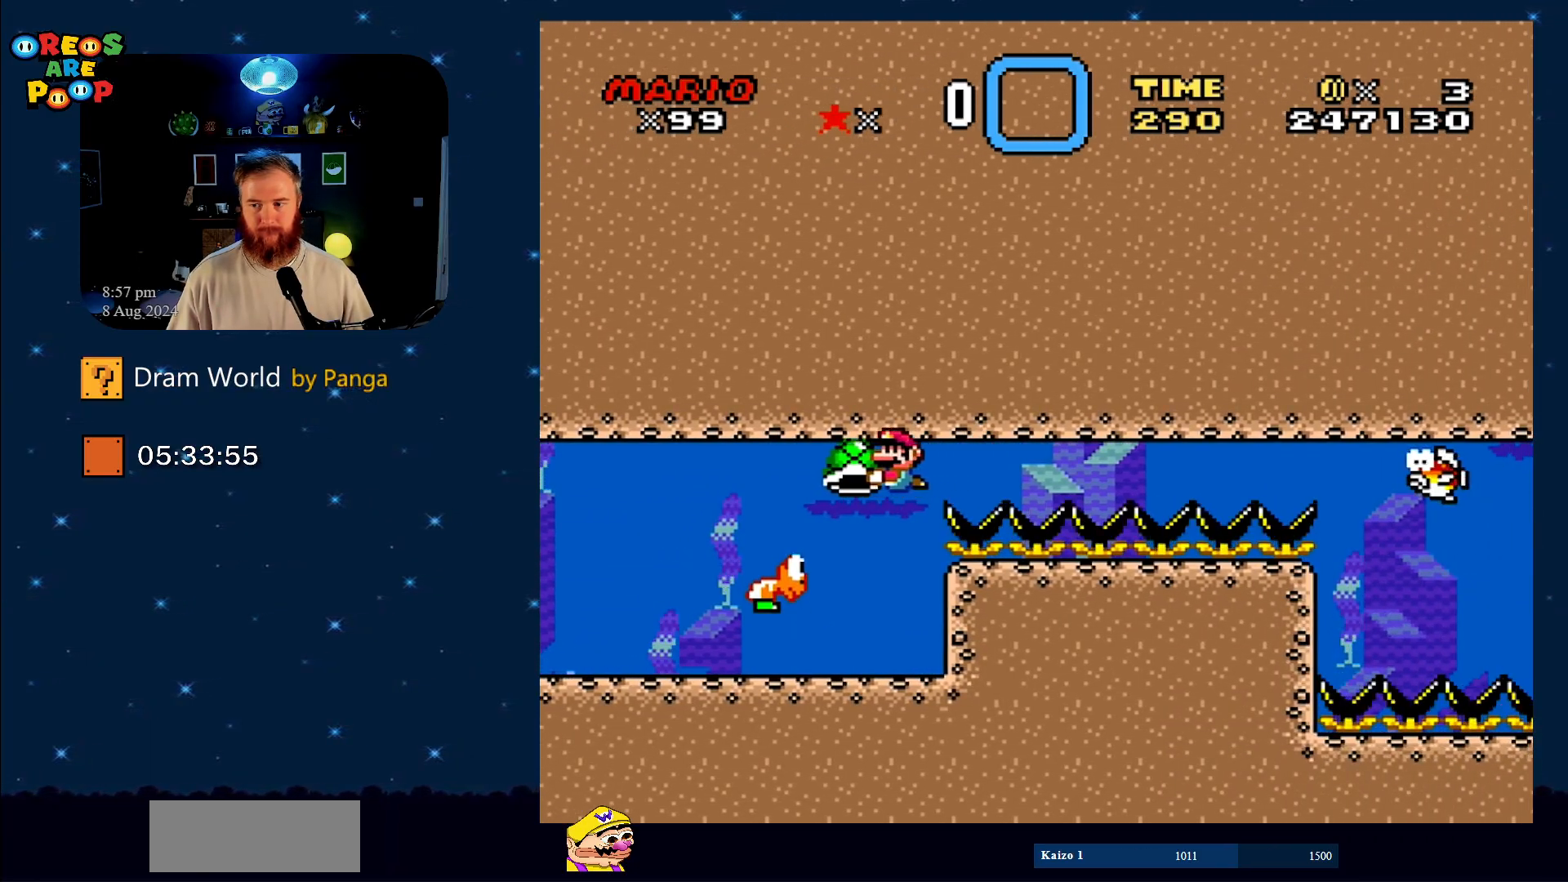
{"buttons": ["Y", "DPAD_RIGHT"], "events": [[117, "DPAD_UP", "down"], [217, "DPAD_LEFT", "up"], [284, "DPAD_RIGHT", "down"], [284, "DPAD_UP", "up"]]}
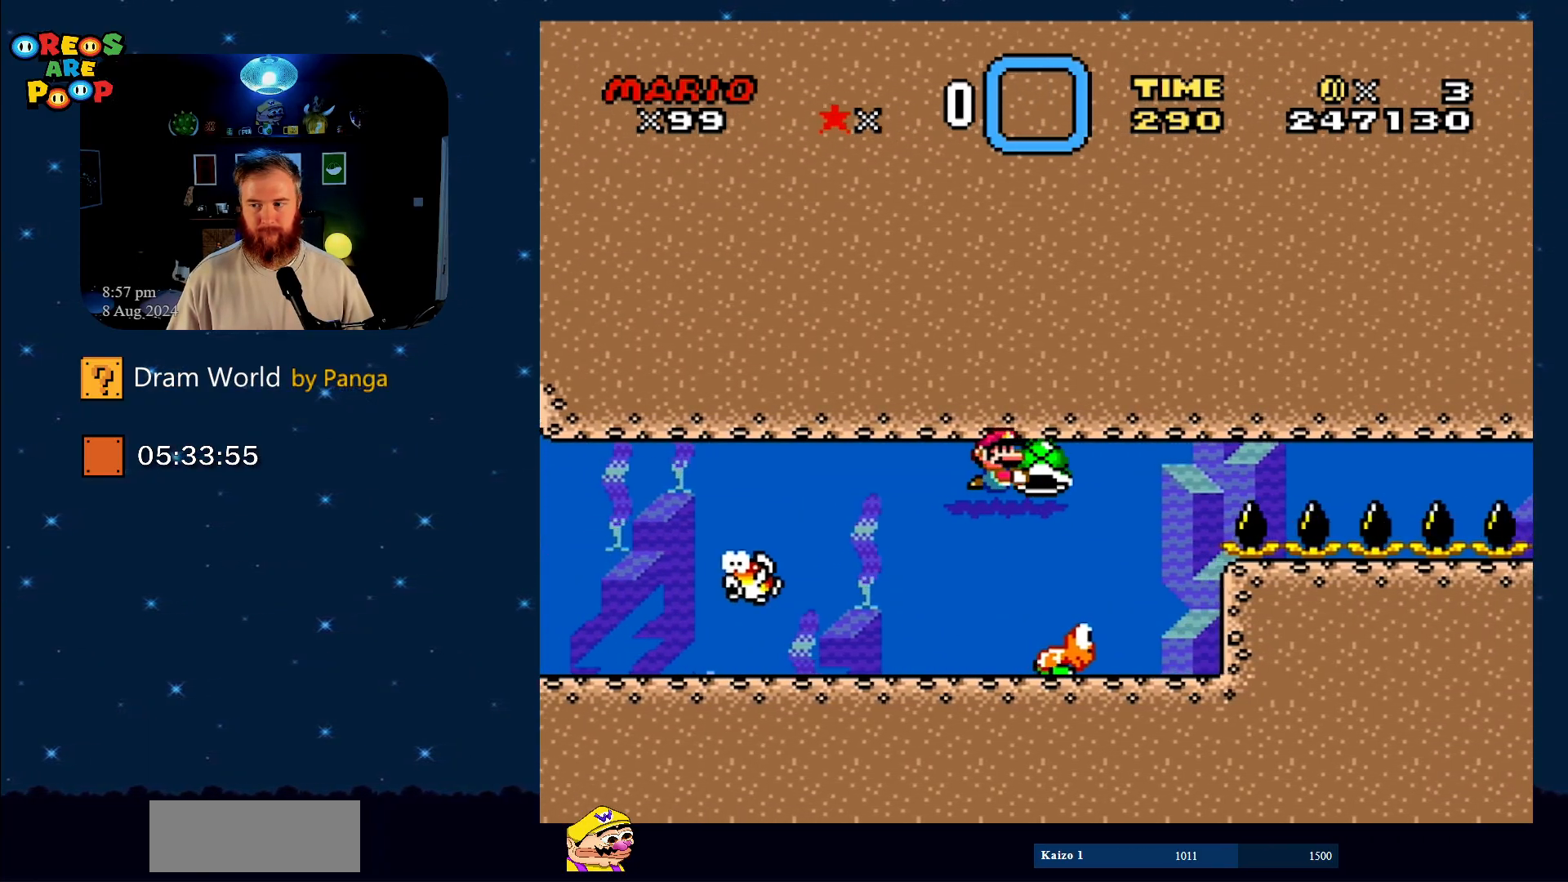
{"buttons": ["Y", "DPAD_RIGHT"], "events": []}
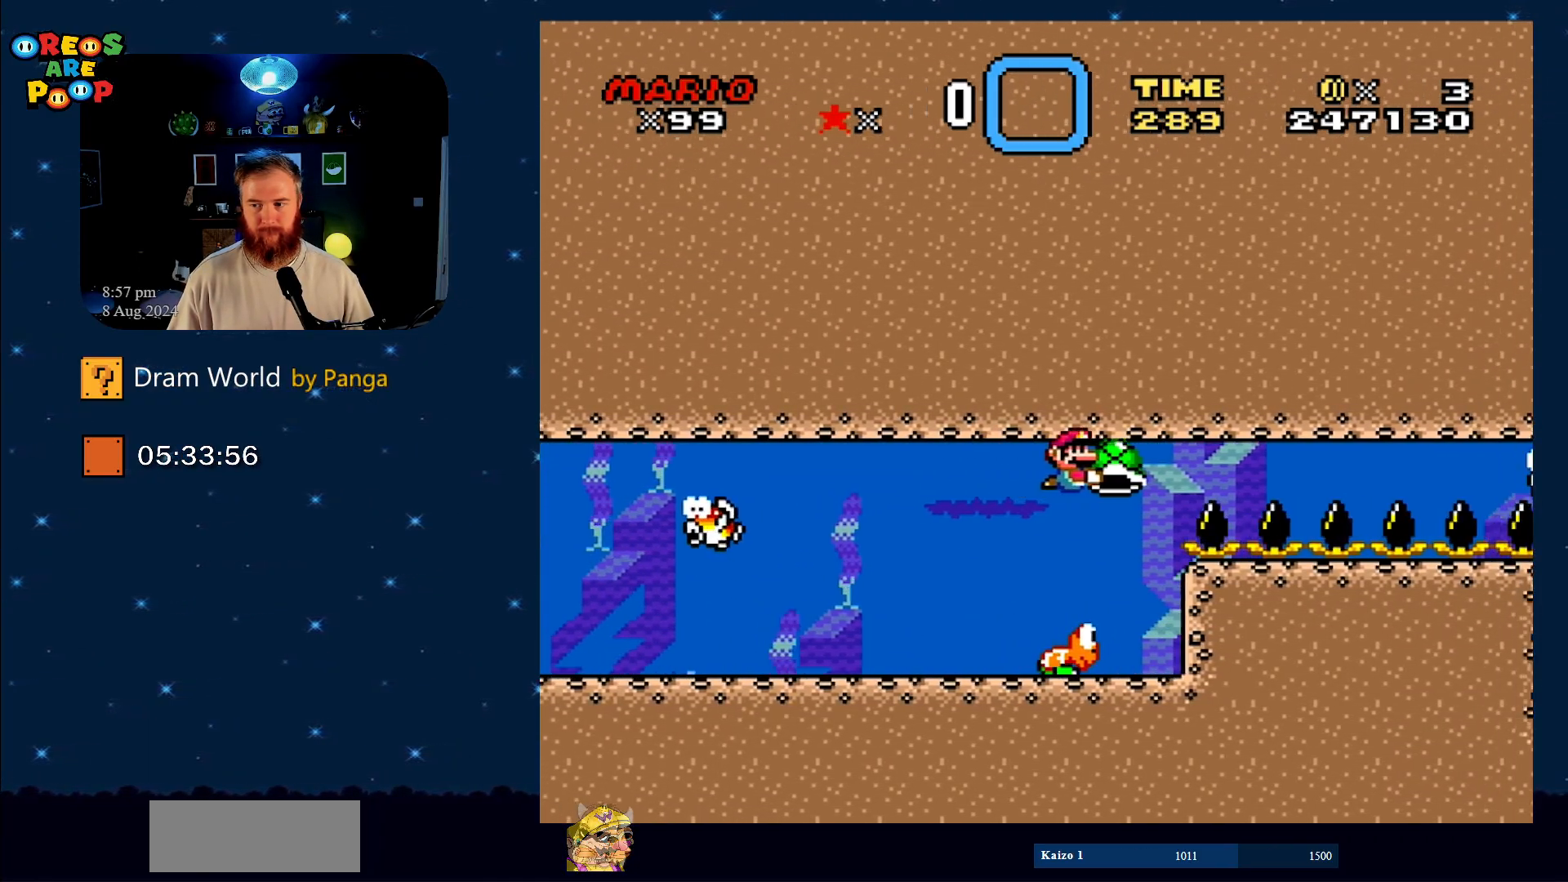
{"buttons": ["Y", "DPAD_LEFT"], "events": [[267, "DPAD_RIGHT", "up"], [367, "DPAD_LEFT", "down"]]}
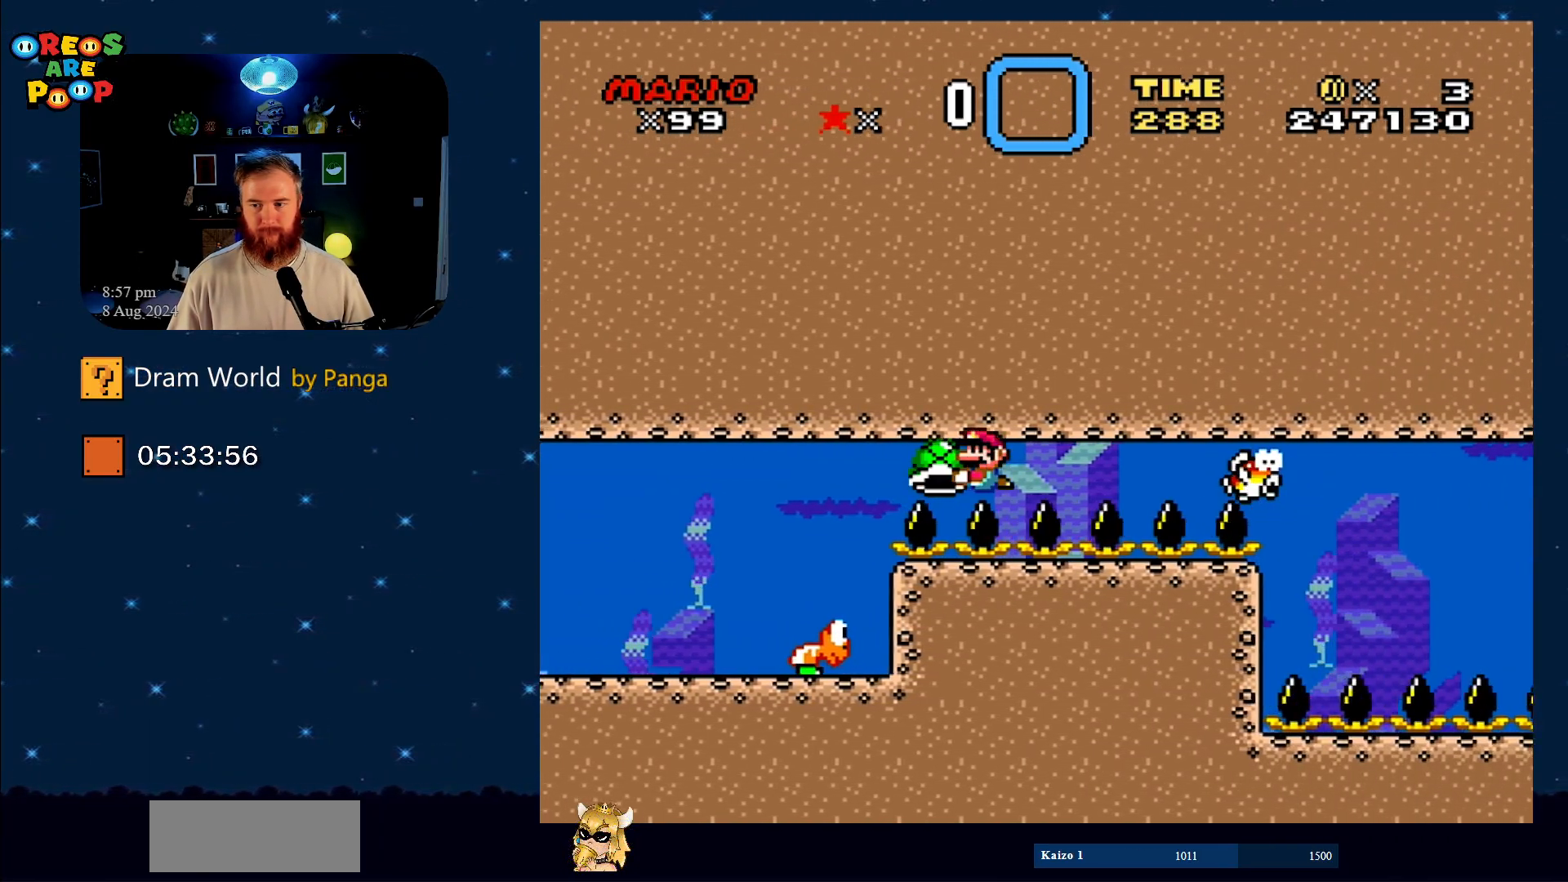
{"buttons": ["Y"], "events": [[150, "DPAD_UP", "down"], [183, "DPAD_LEFT", "up"], [183, "DPAD_UP", "up"], [217, "DPAD_RIGHT", "down"], [417, "DPAD_RIGHT", "up"]]}
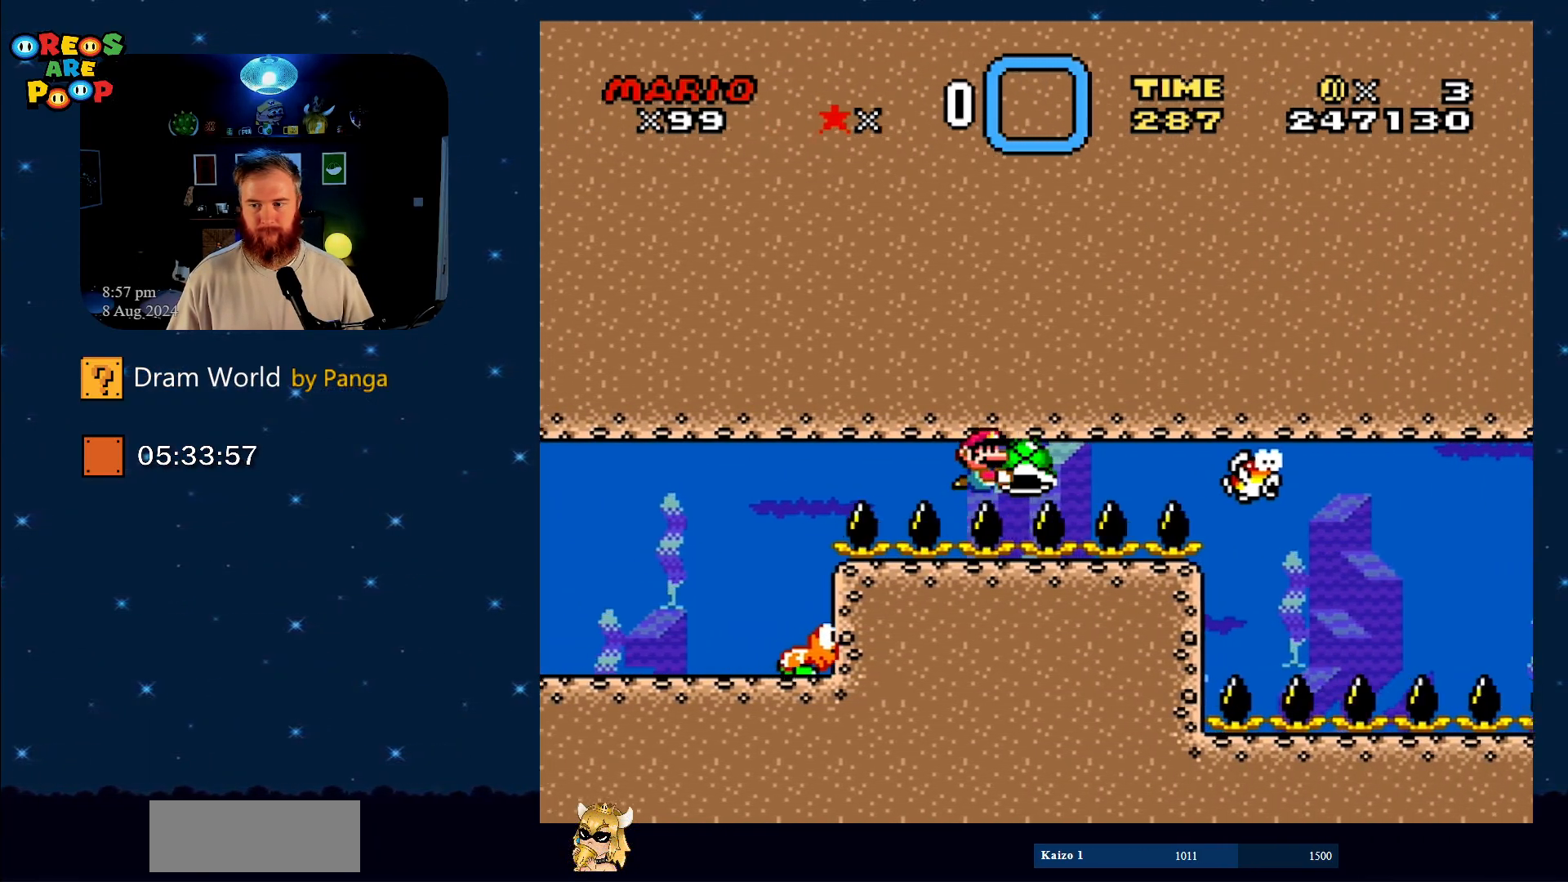
{"buttons": ["Y", "DPAD_RIGHT"], "events": [[184, "DPAD_LEFT", "down"], [301, "DPAD_LEFT", "up"], [351, "DPAD_RIGHT", "down"]]}
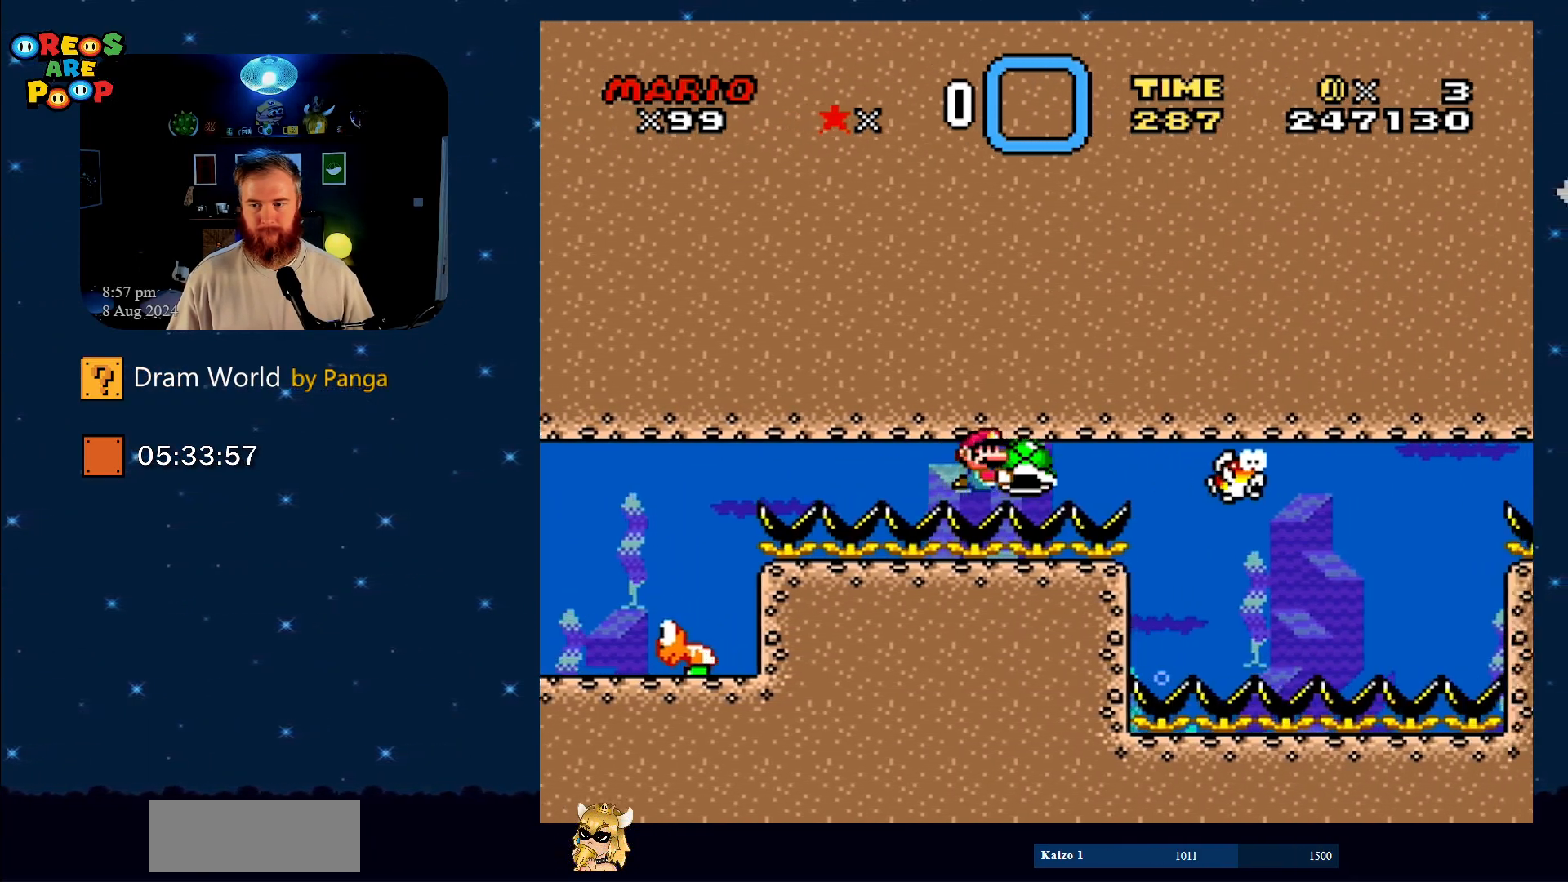
{"buttons": ["Y"], "events": [[50, "DPAD_RIGHT", "up"]]}
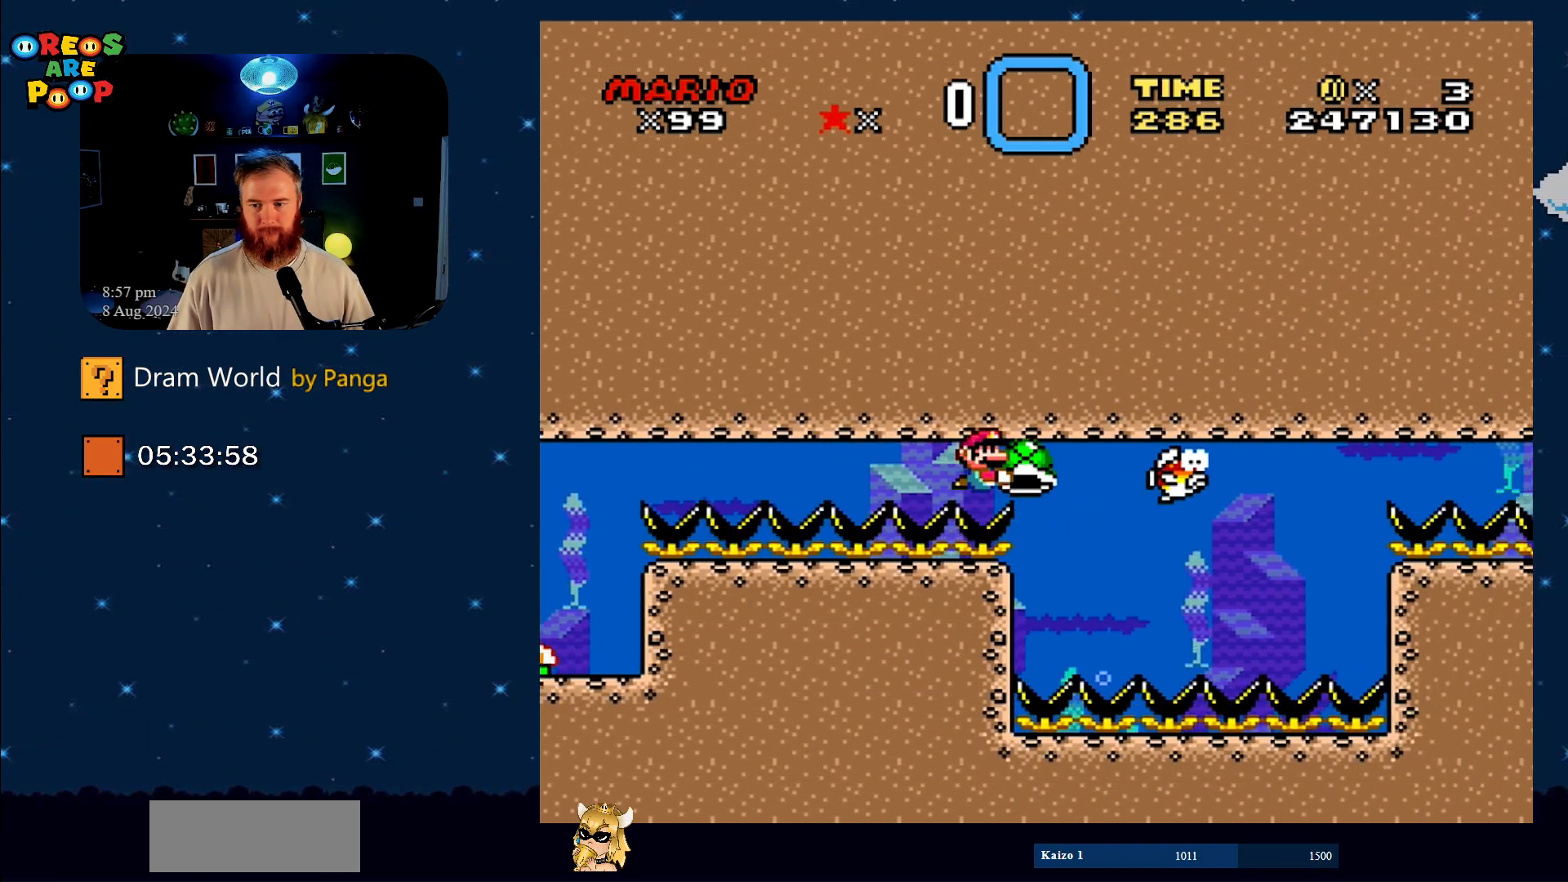
{"buttons": ["Y", "DPAD_DOWN"], "events": [[234, "DPAD_DOWN", "down"], [284, "DPAD_LEFT", "down"], [401, "DPAD_LEFT", "up"]]}
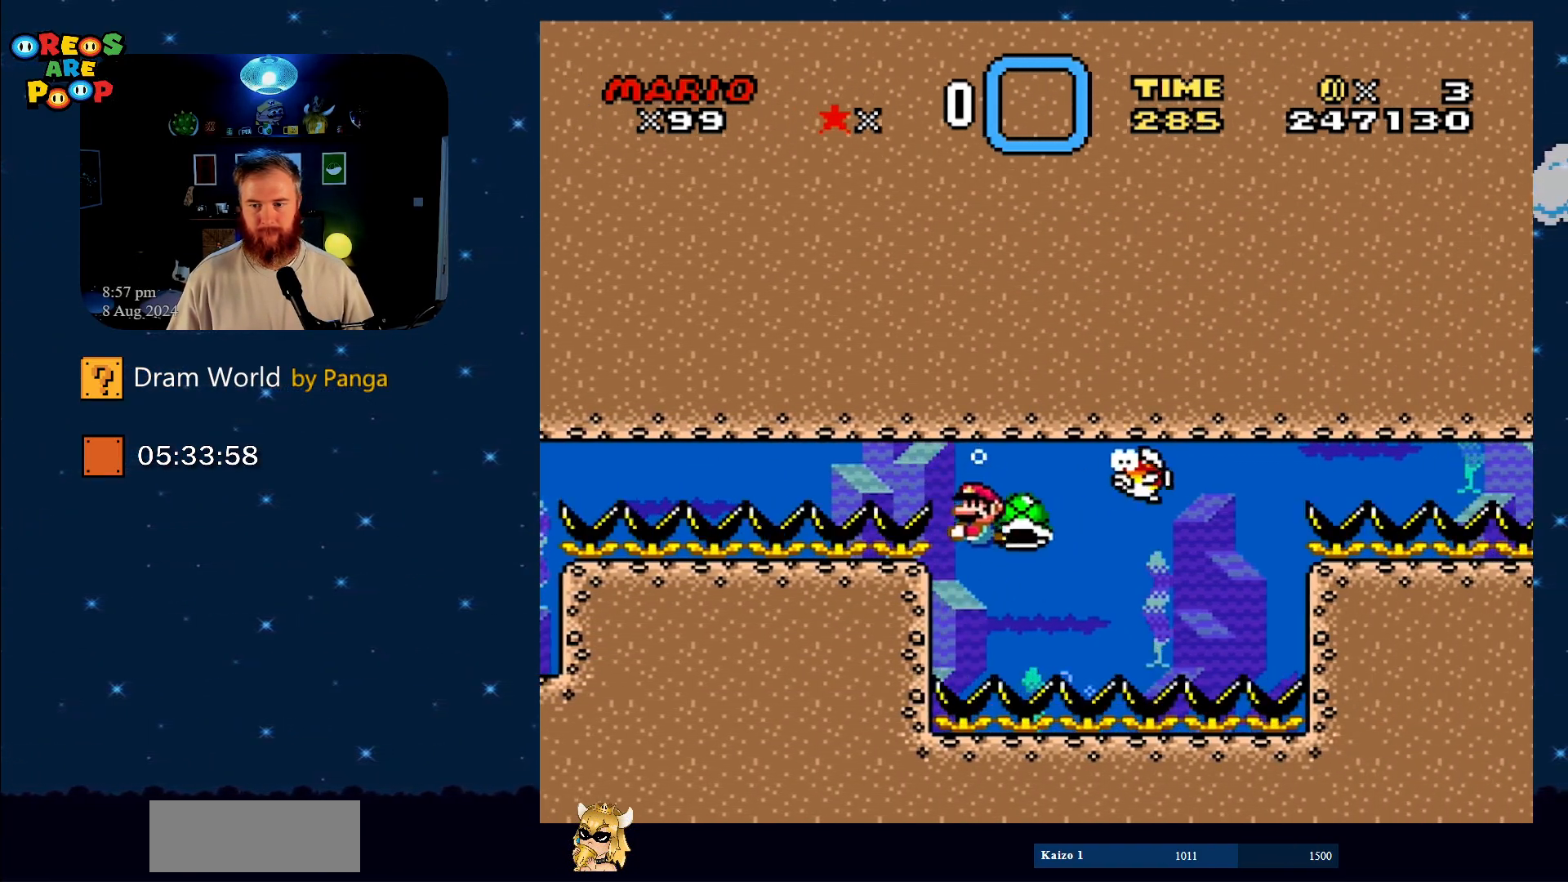
{"buttons": ["Y"], "events": [[17, "DPAD_RIGHT", "down"], [117, "DPAD_DOWN", "up"], [267, "DPAD_RIGHT", "up"]]}
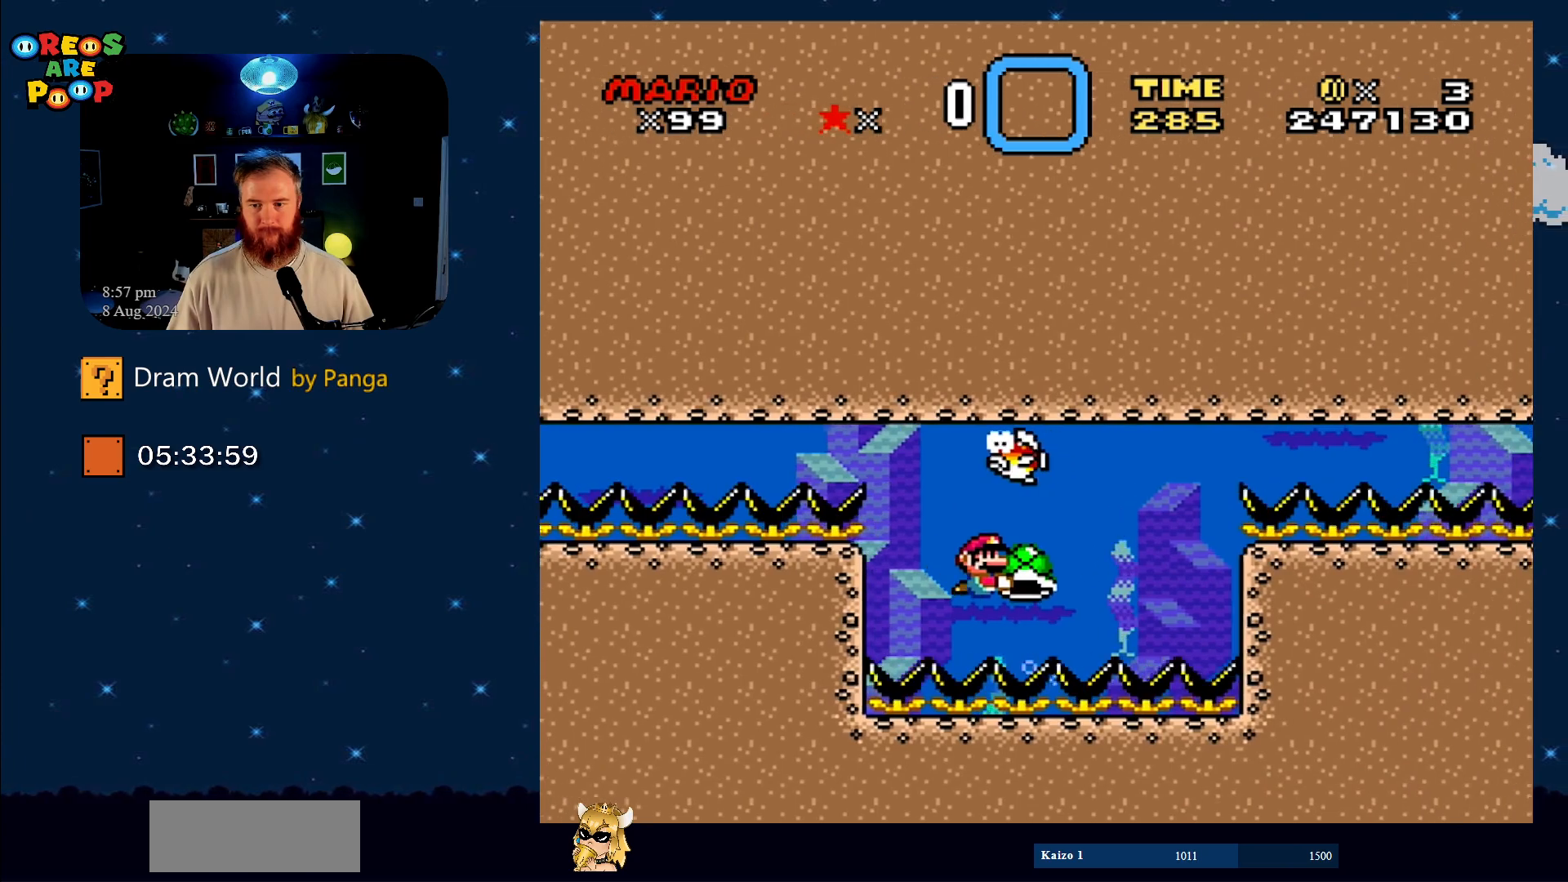
{"buttons": ["Y", "DPAD_LEFT"], "events": [[468, "DPAD_LEFT", "down"]]}
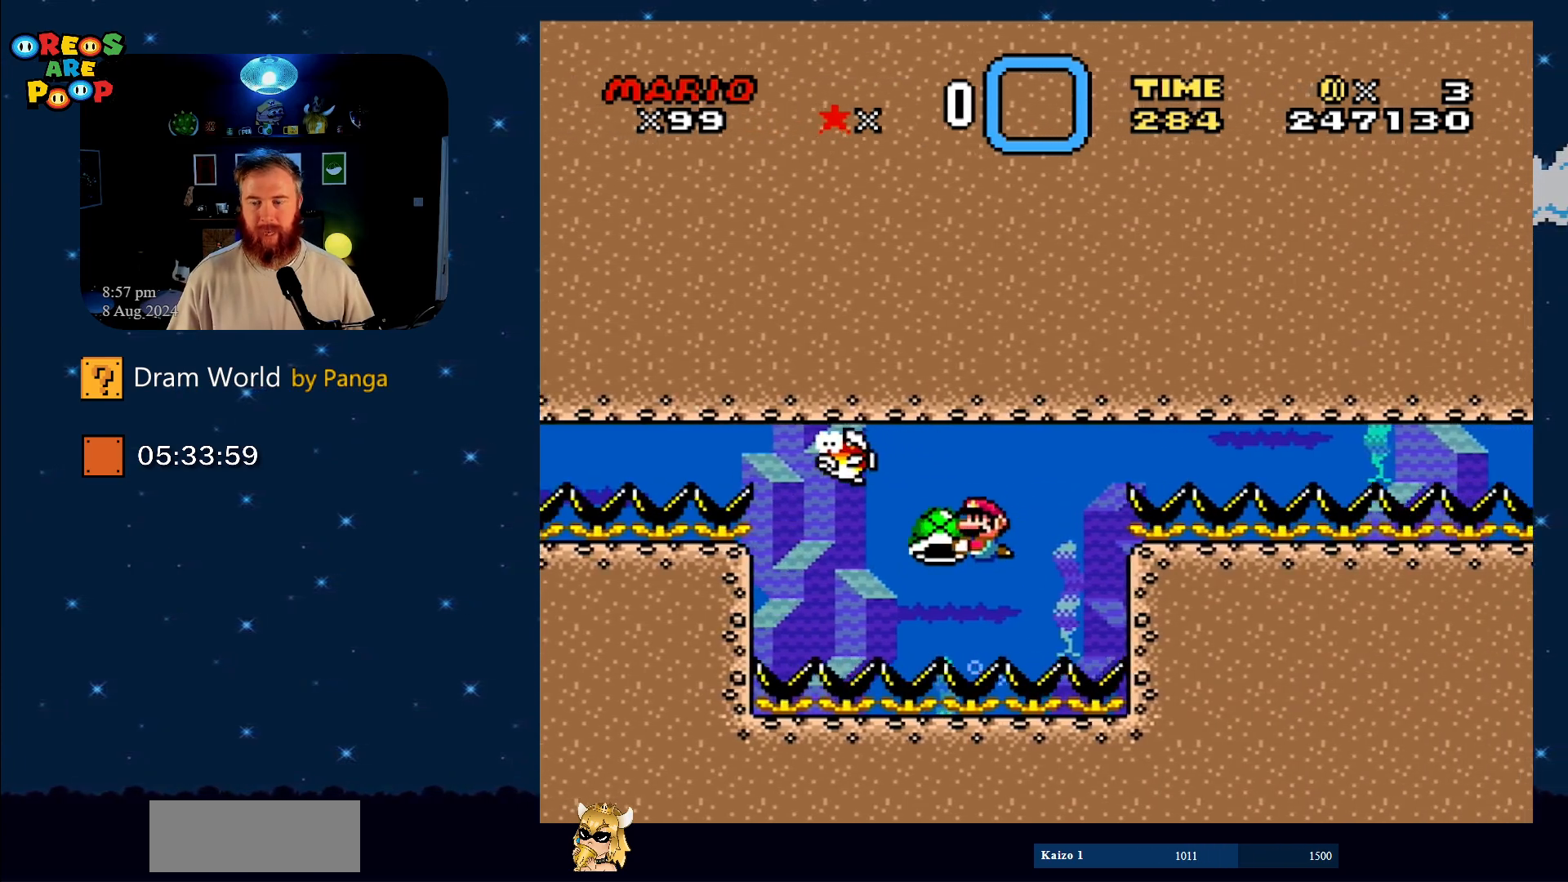
{"buttons": ["Y", "DPAD_RIGHT"], "events": [[133, "DPAD_LEFT", "up"], [417, "DPAD_RIGHT", "down"]]}
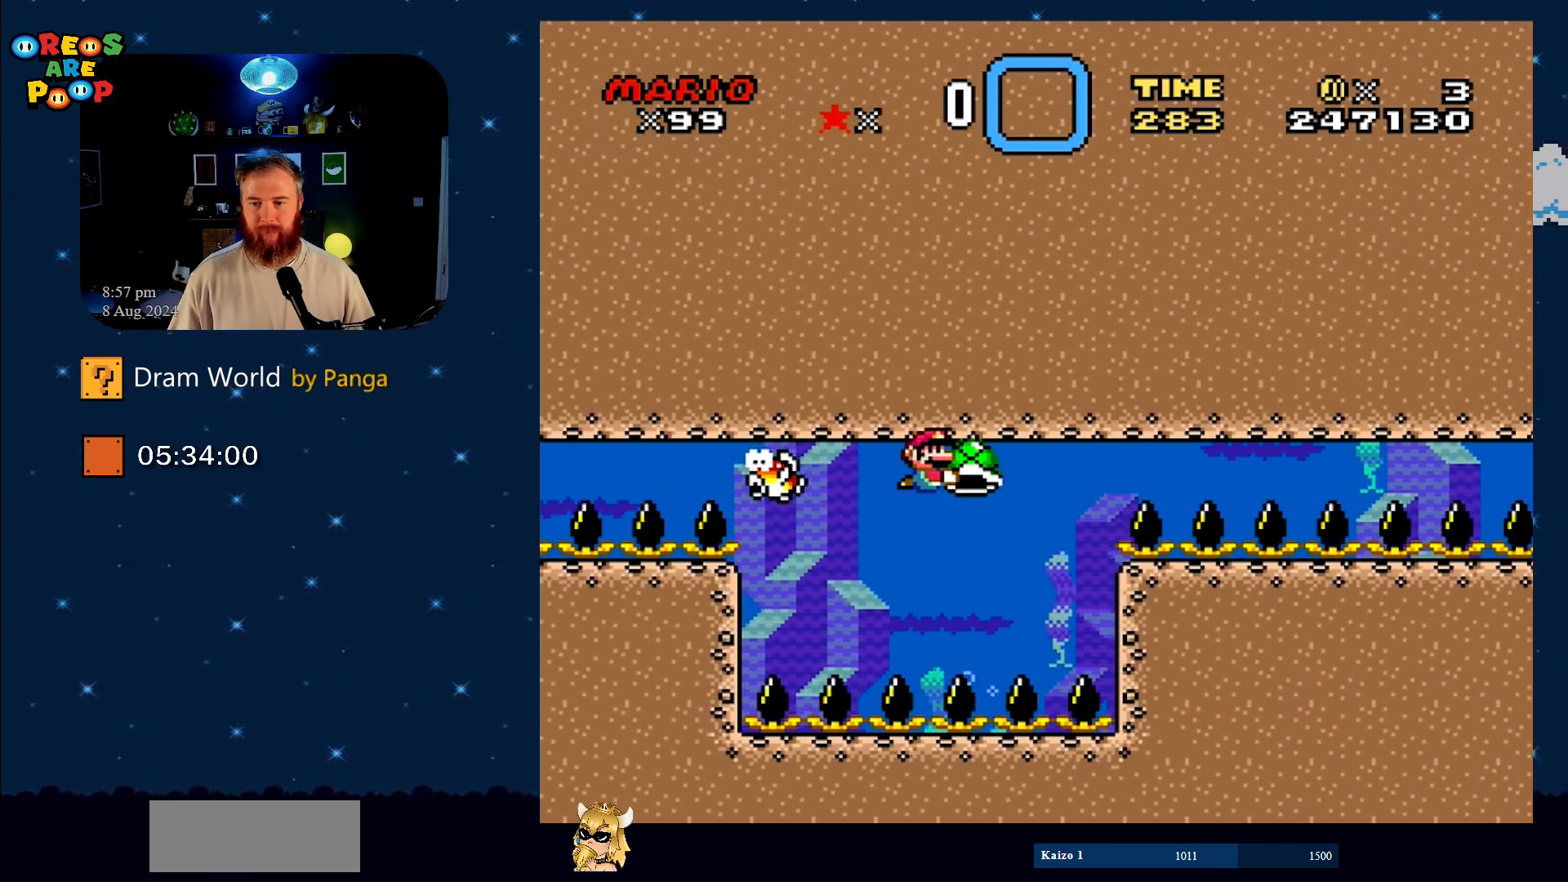
{"buttons": ["Y"], "events": [[17, "DPAD_RIGHT", "up"]]}
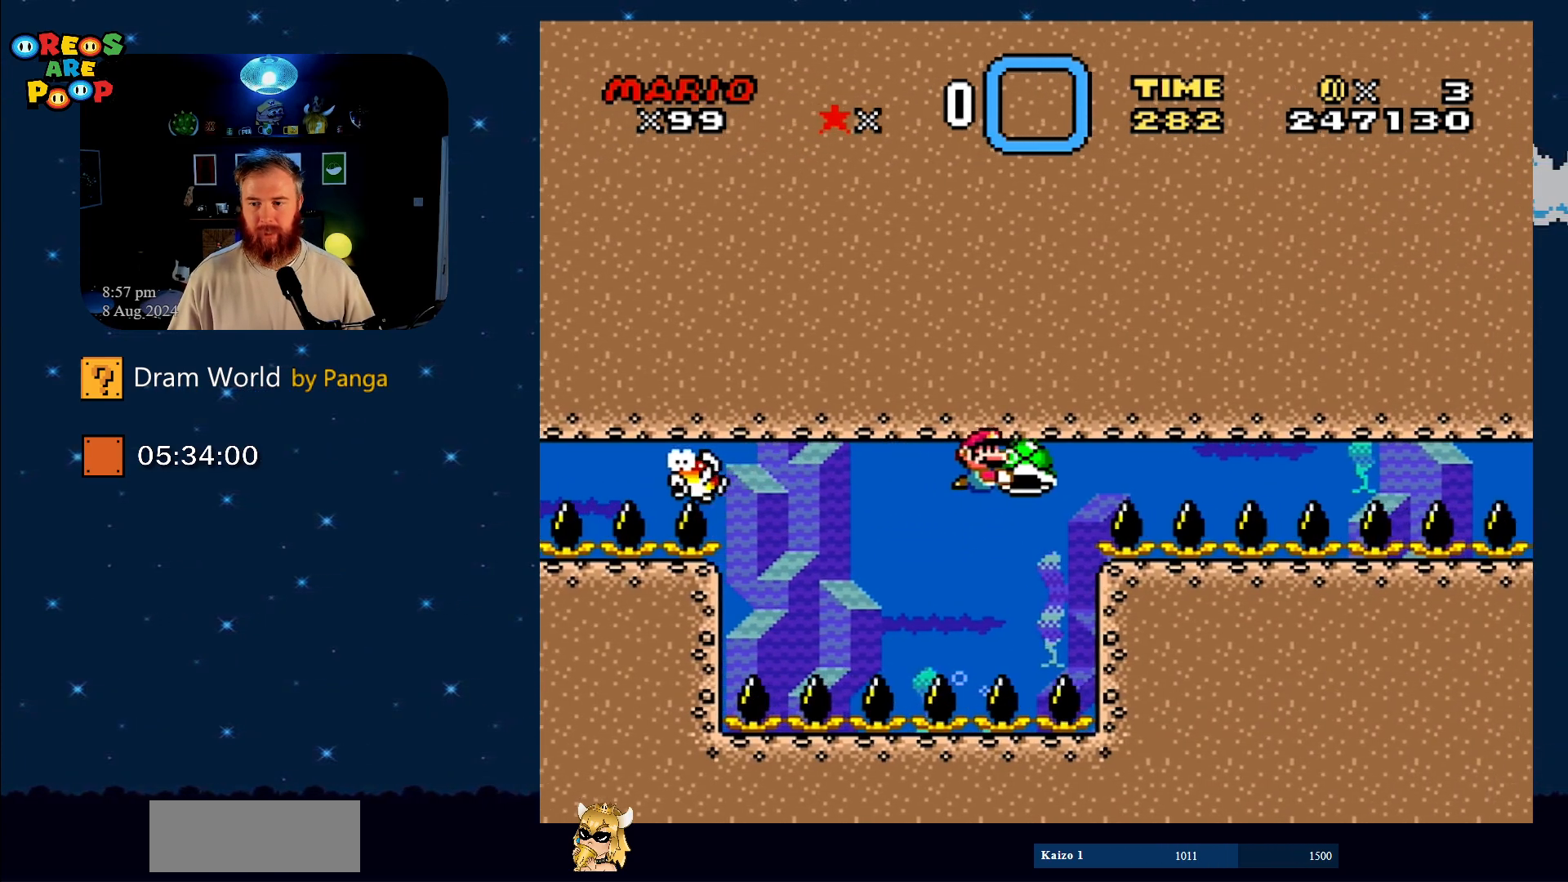
{"buttons": ["Y"], "events": []}
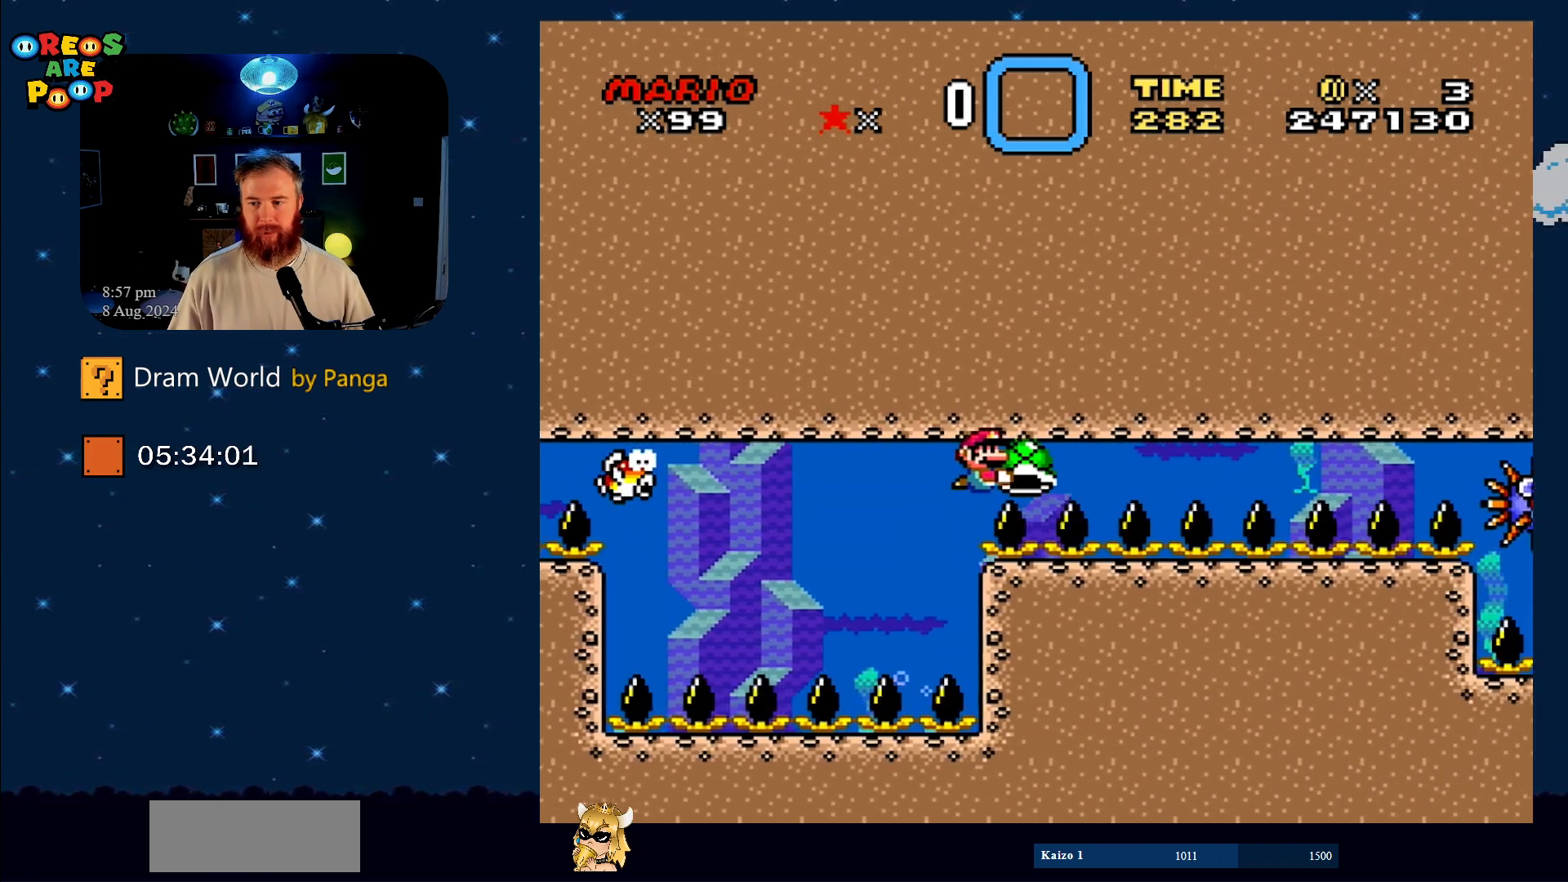
{"buttons": ["Y"], "events": [[67, "DPAD_RIGHT", "down"], [234, "DPAD_RIGHT", "up"]]}
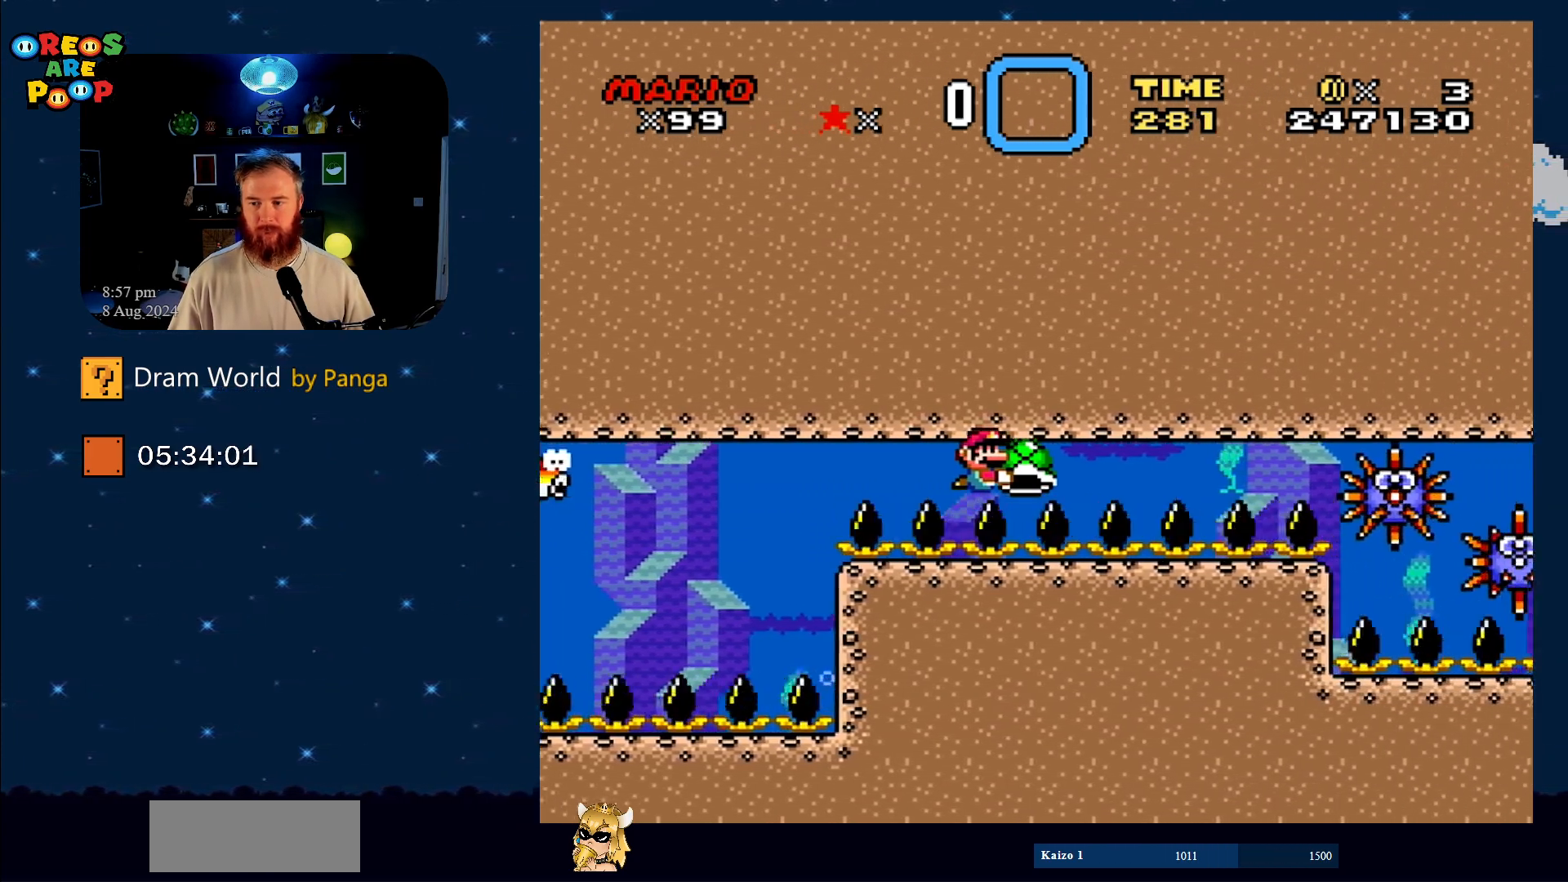
{"buttons": ["Y"], "events": []}
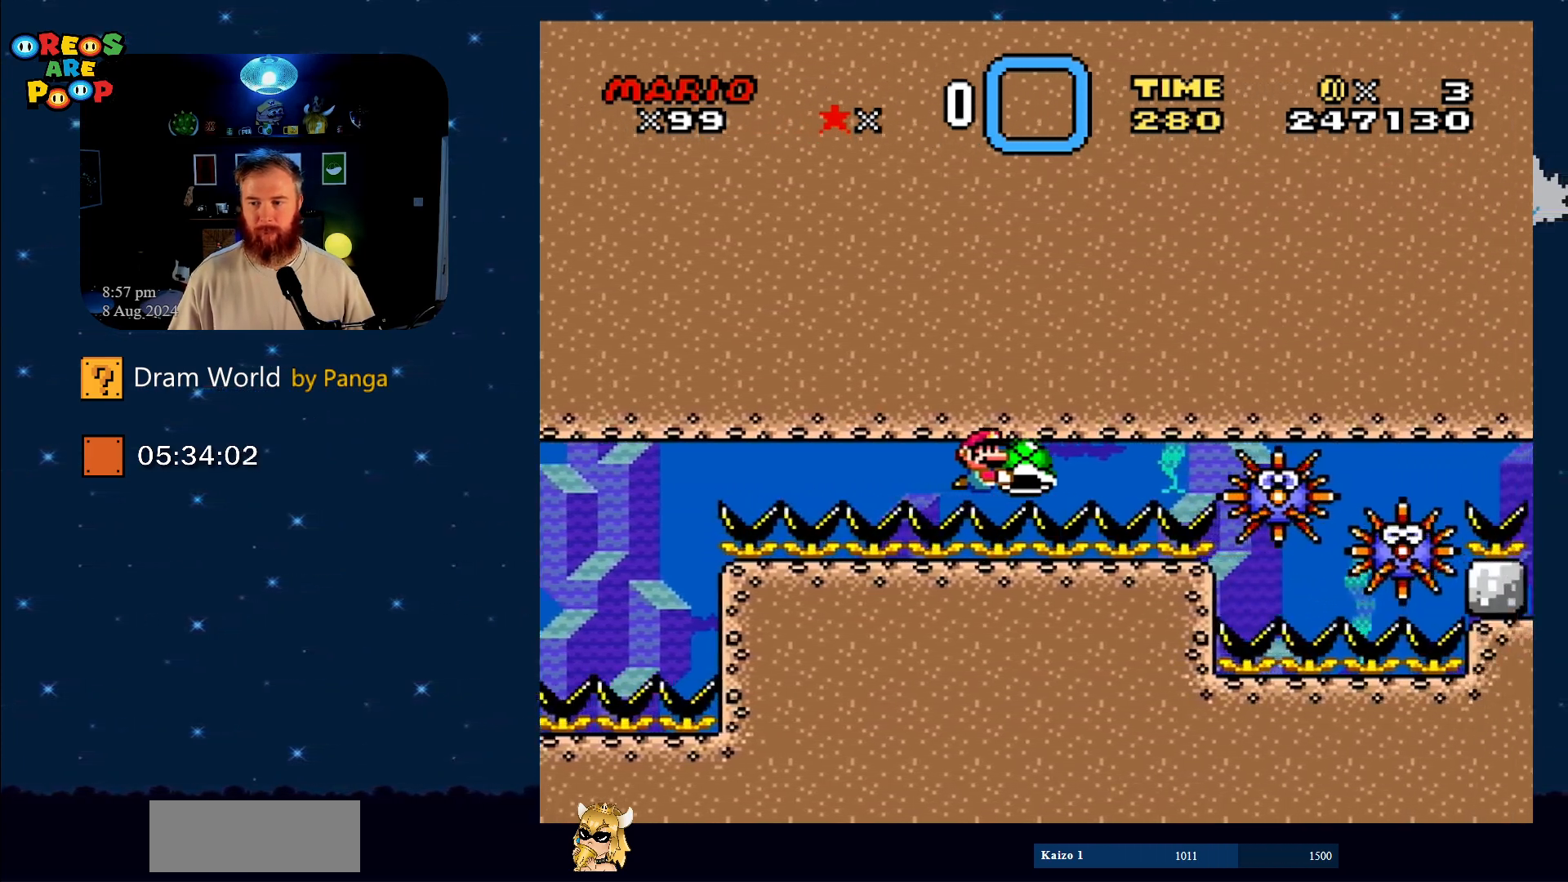
{"buttons": ["Y", "DPAD_LEFT"], "events": [[251, "DPAD_LEFT", "down"]]}
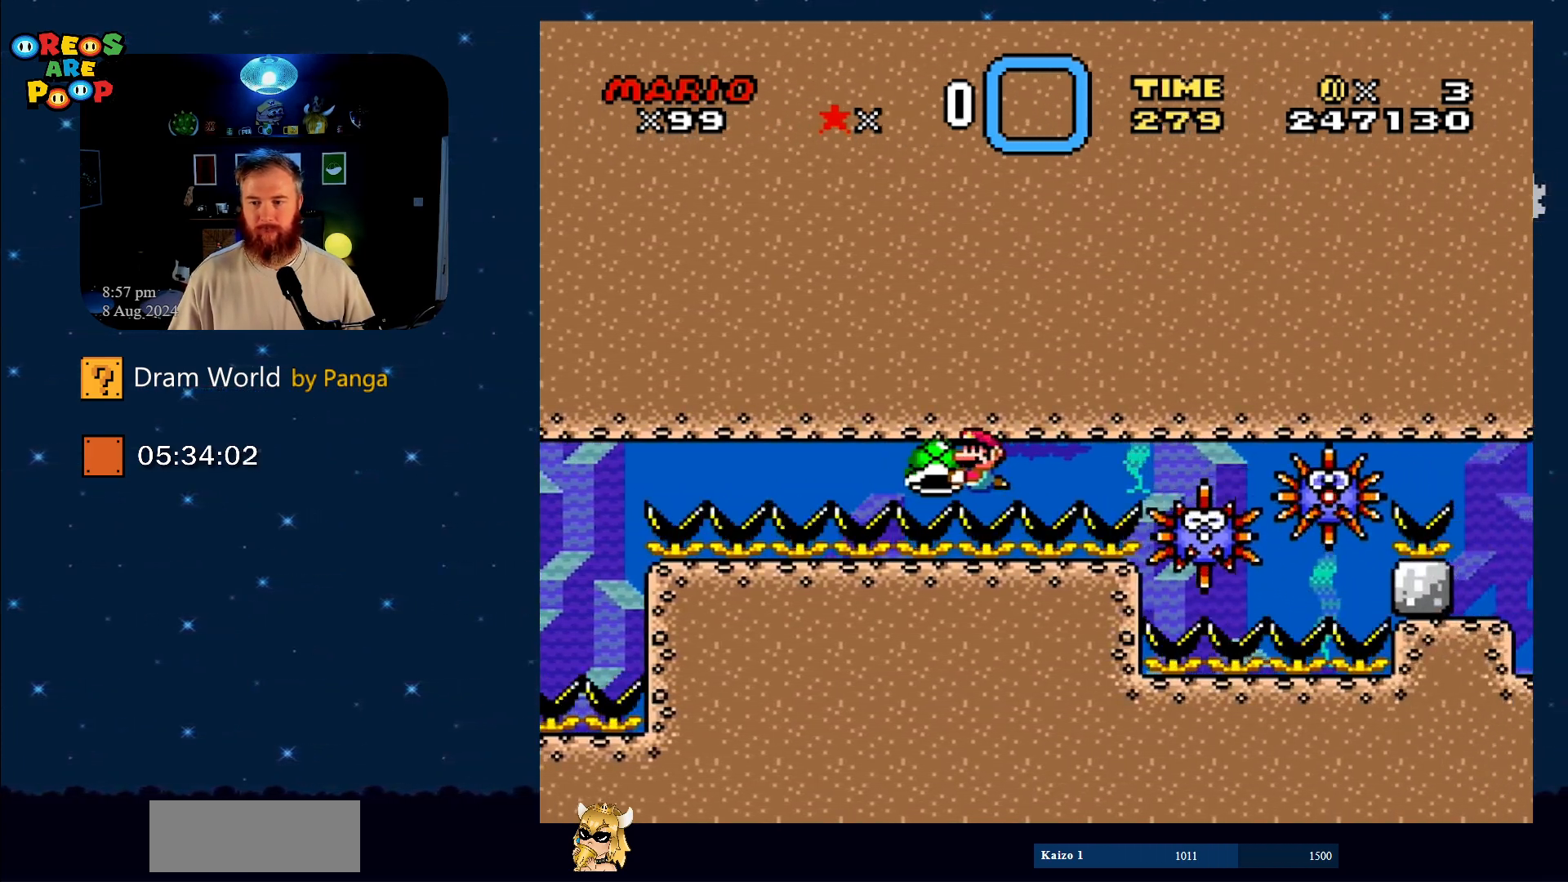
{"buttons": ["Y"], "events": [[384, "DPAD_UP", "down"], [434, "DPAD_LEFT", "up"], [434, "DPAD_UP", "up"]]}
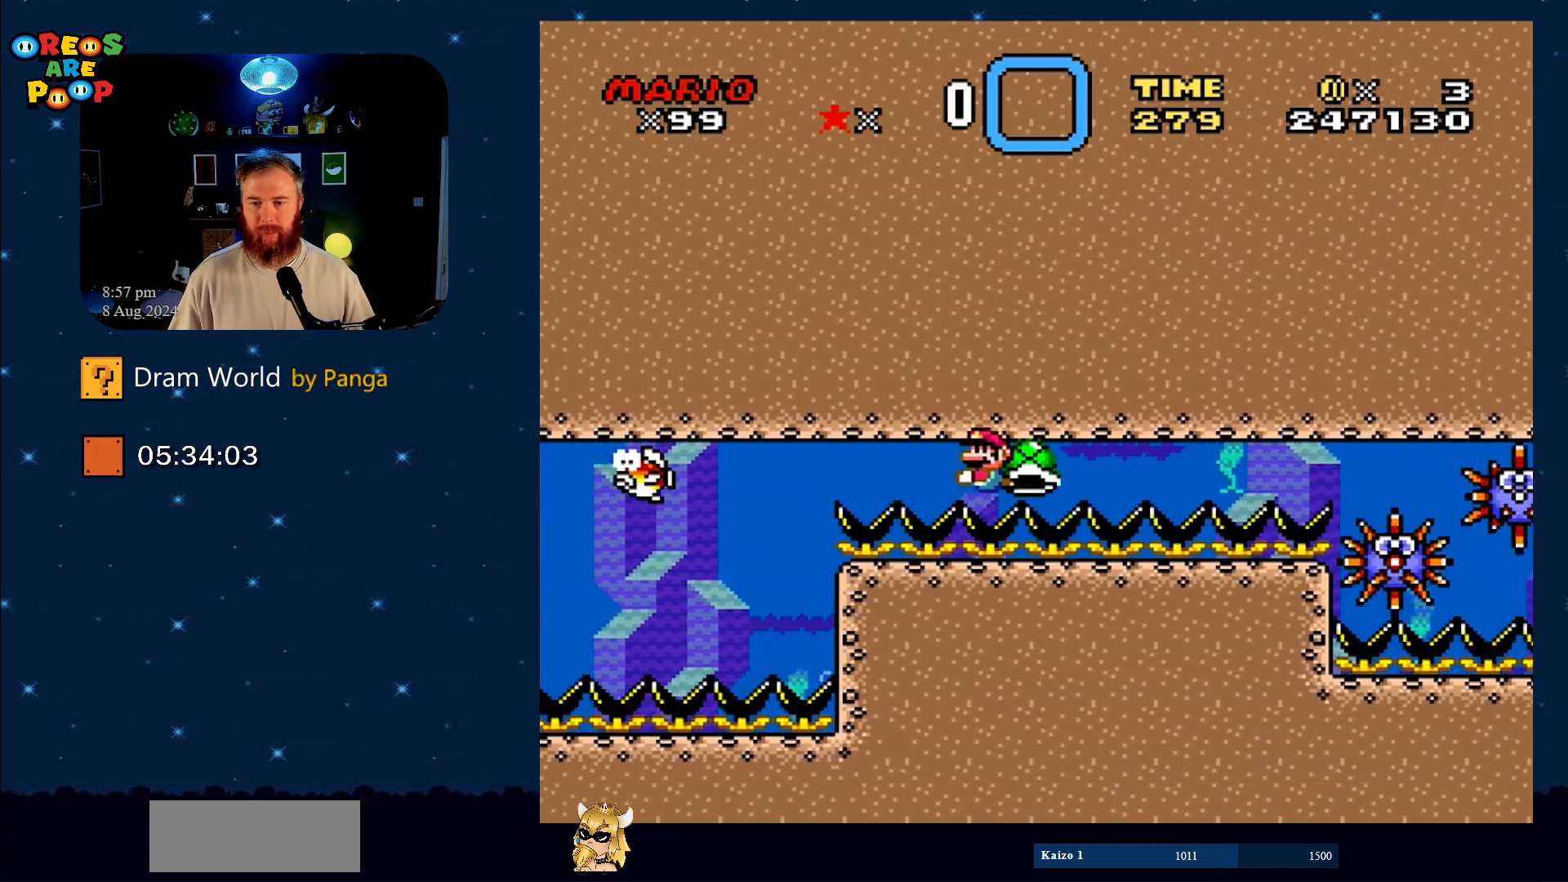
{"buttons": ["Y", "DPAD_RIGHT"], "events": [[50, "DPAD_RIGHT", "down"]]}
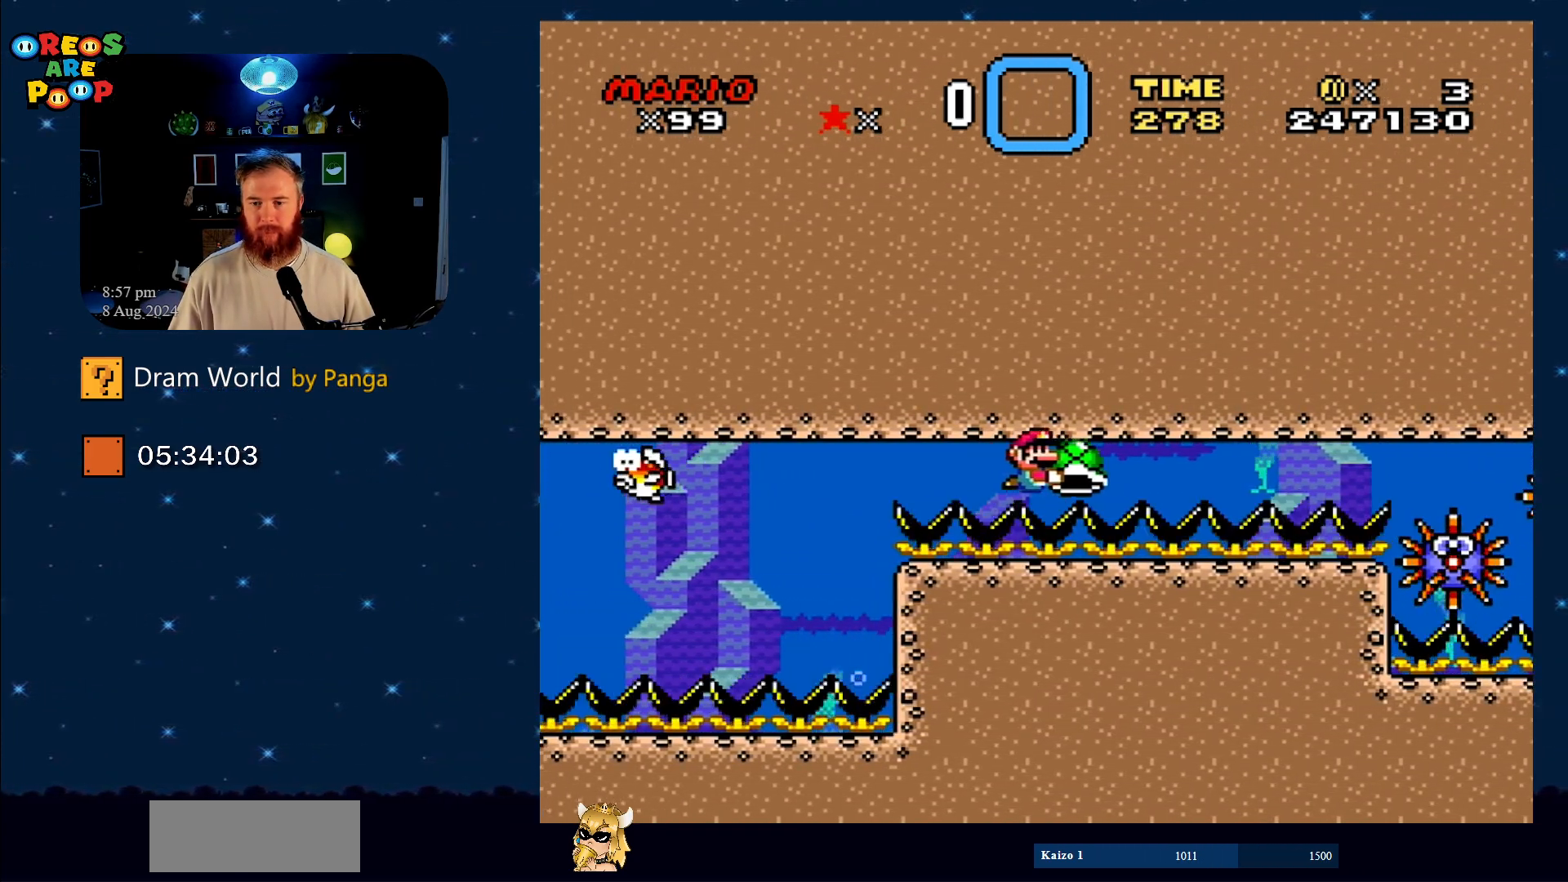
{"buttons": ["Y", "DPAD_LEFT"], "events": [[217, "DPAD_RIGHT", "up"], [434, "DPAD_LEFT", "down"]]}
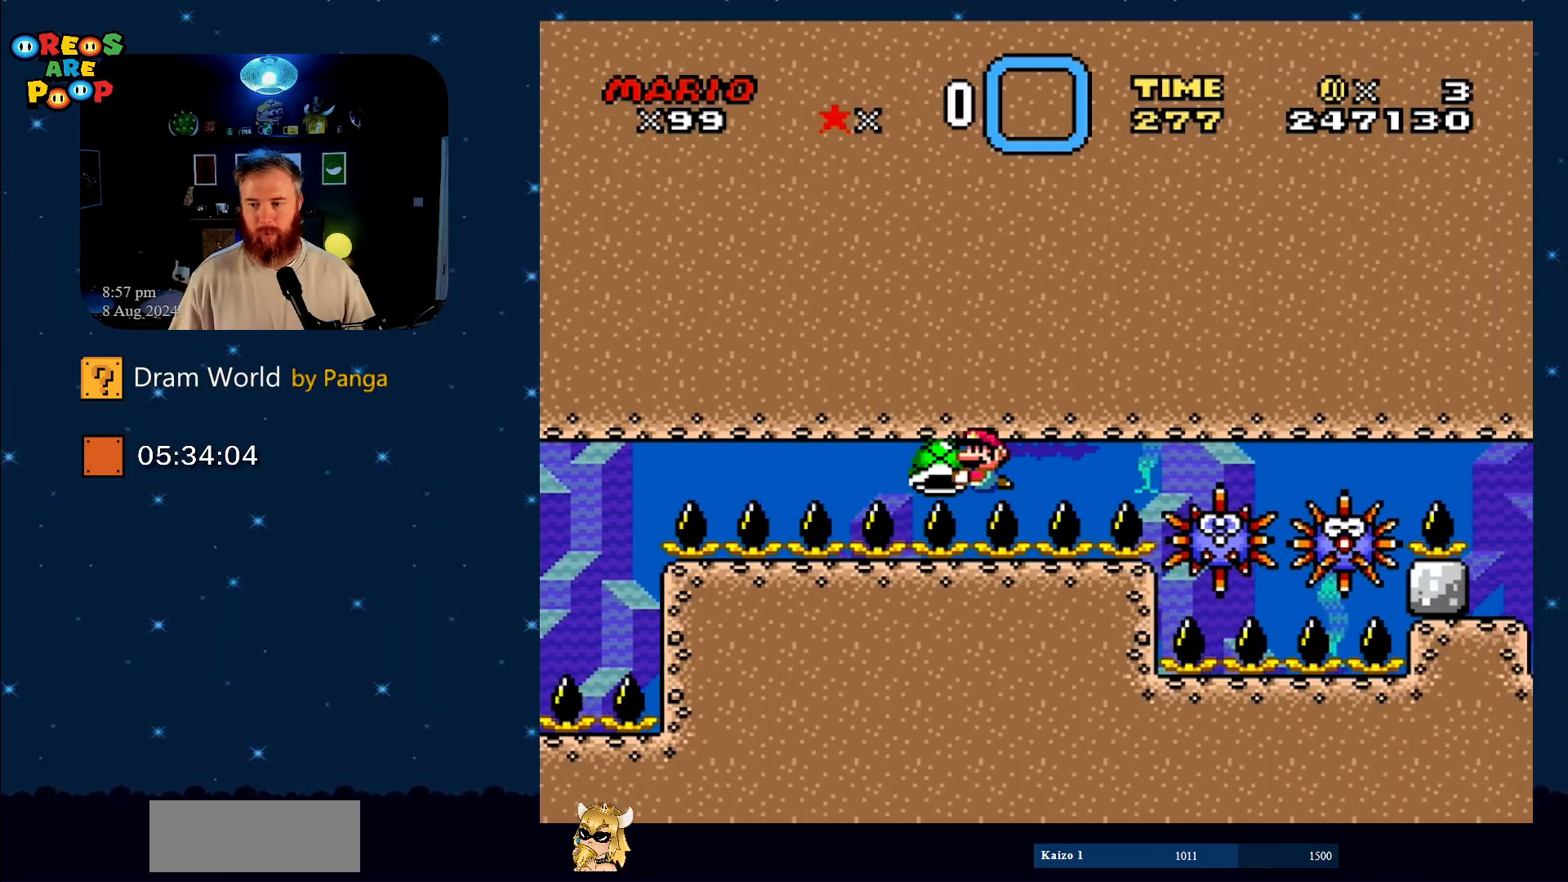
{"buttons": ["Y", "DPAD_LEFT"], "events": []}
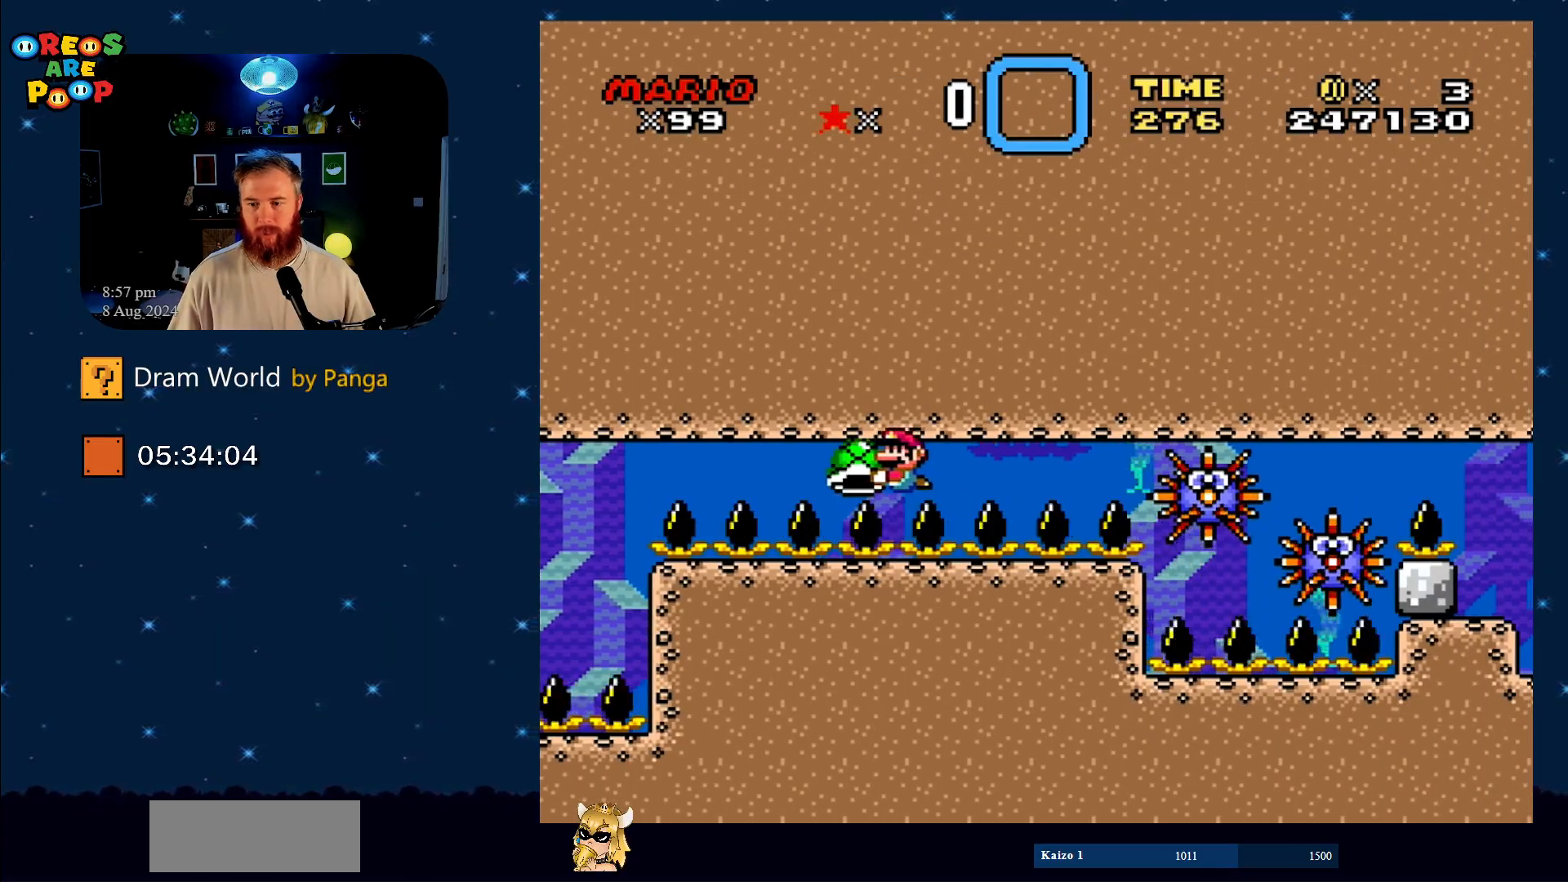
{"buttons": ["Y", "DPAD_LEFT"], "events": []}
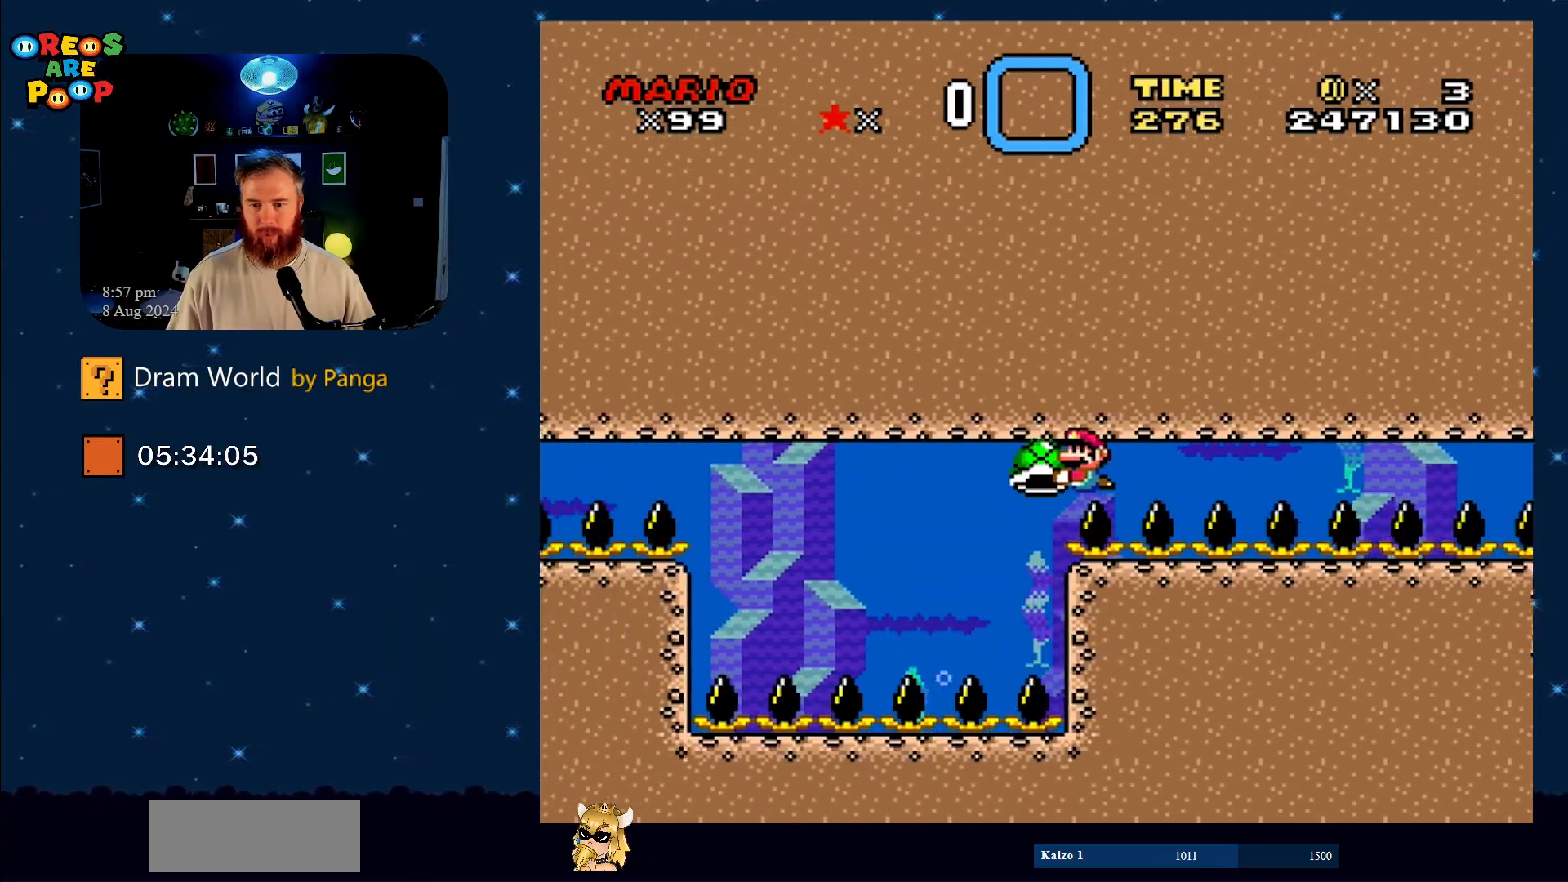
{"buttons": ["Y"], "events": [[283, "DPAD_LEFT", "up"]]}
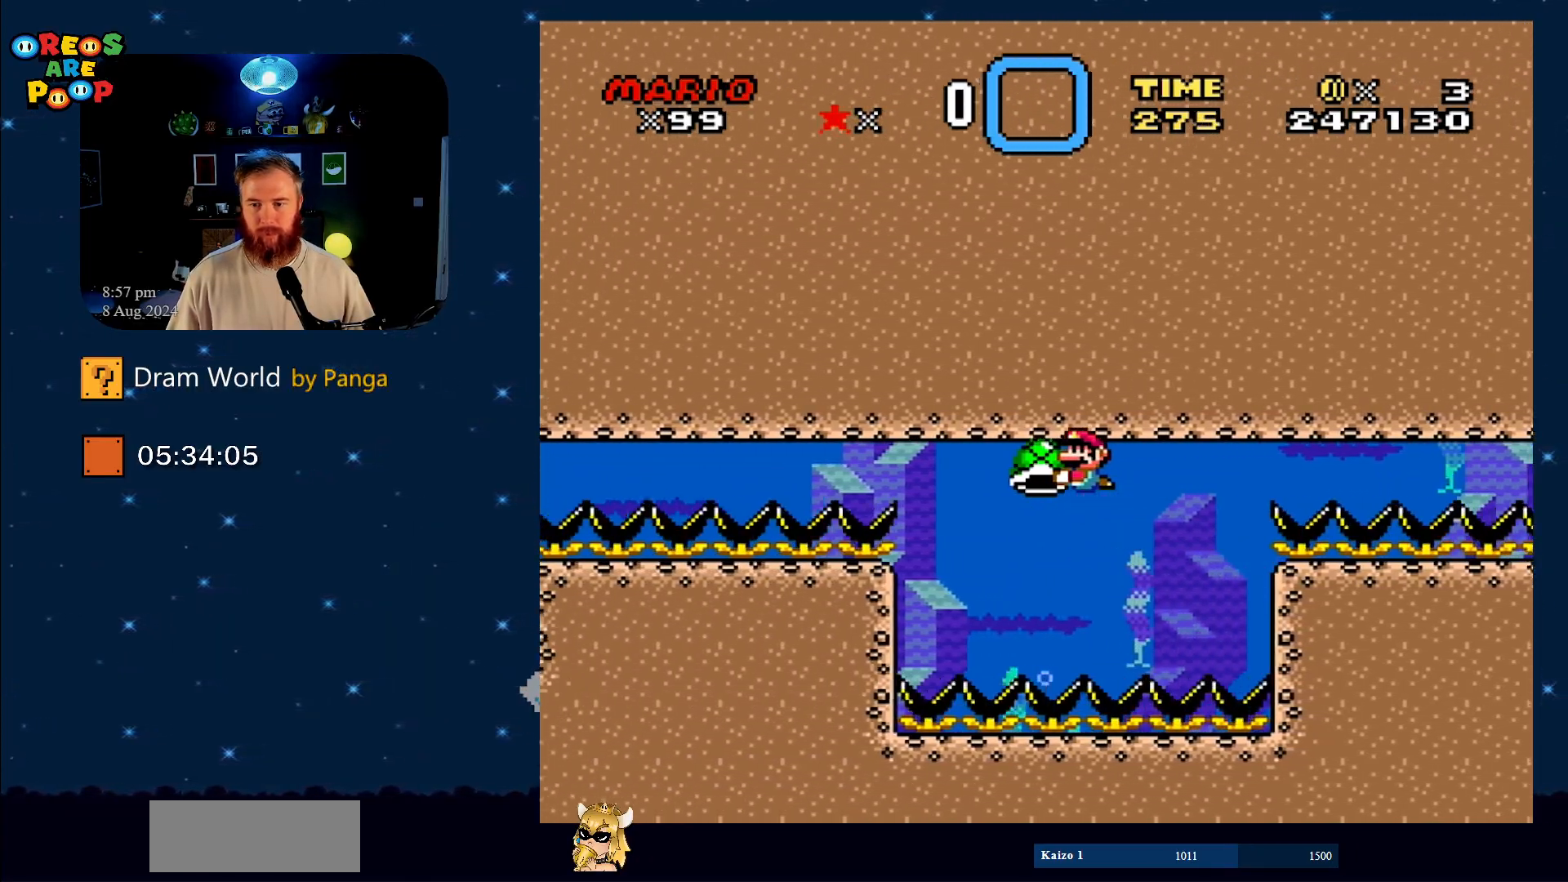
{"buttons": ["Y", "DPAD_RIGHT"], "events": [[67, "DPAD_RIGHT", "down"]]}